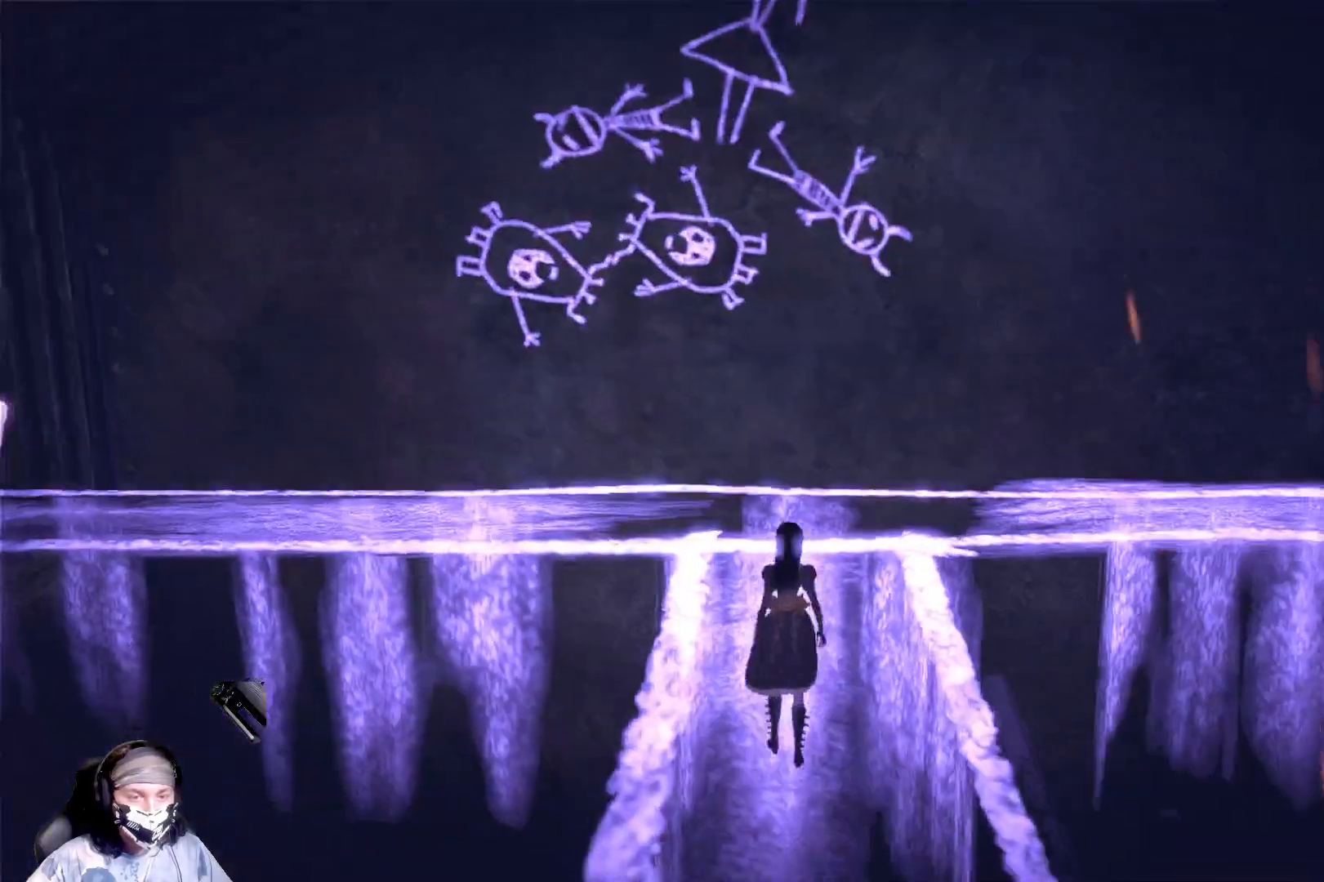
Gameplay with a controller (Xbox layout); each line is a JSON object with the inputs held at the frame after it. "events" lists button and stick changes between this image and that frame as [ms after this image, input, new state], when the widget could be followed in between.
{"buttons": ["L1"], "left_stick": "up", "right_stick": "center", "events": []}
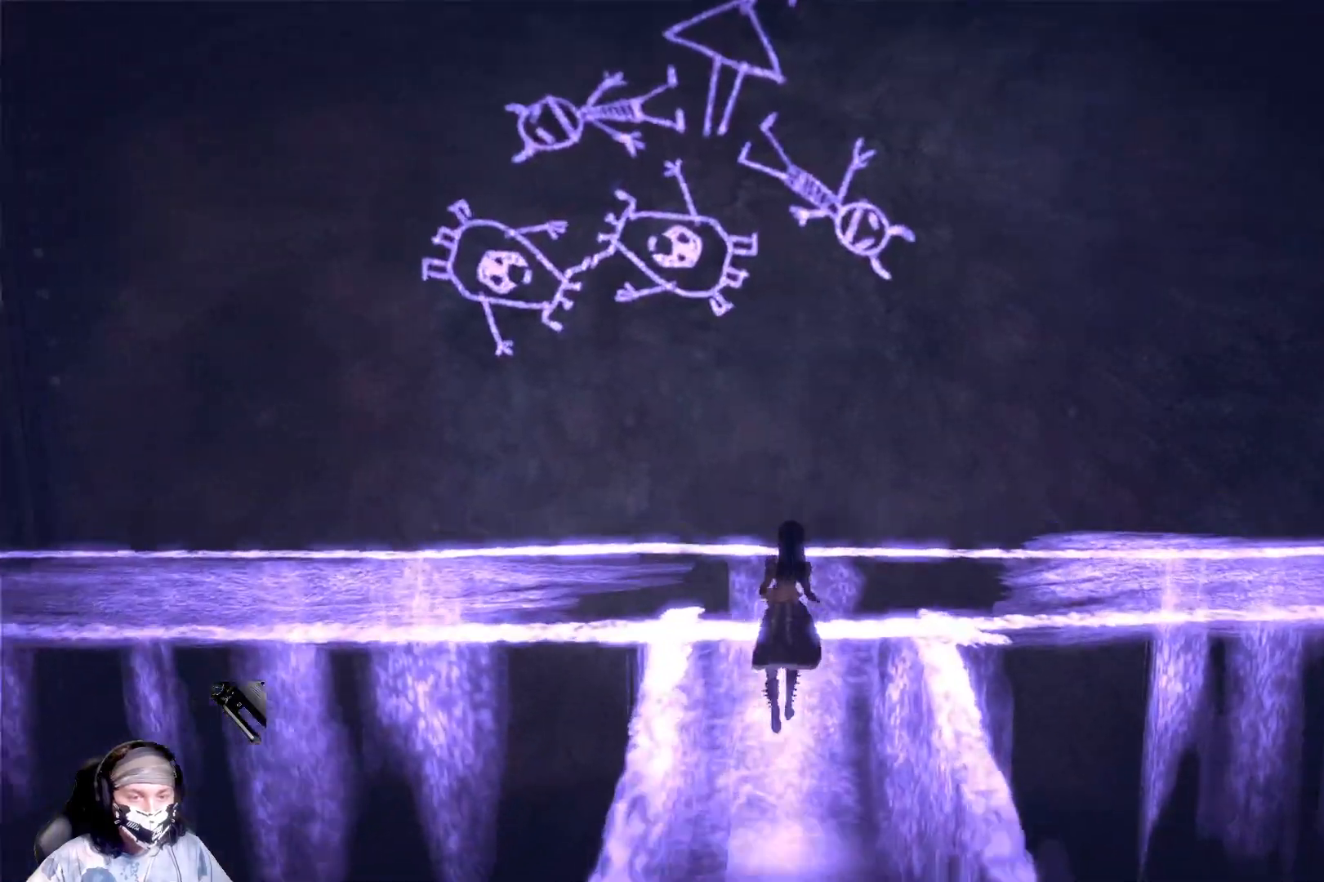
{"buttons": ["L1"], "left_stick": "center", "right_stick": "left", "events": [[167, "right_stick", "left"], [333, "left_stick", "center"]]}
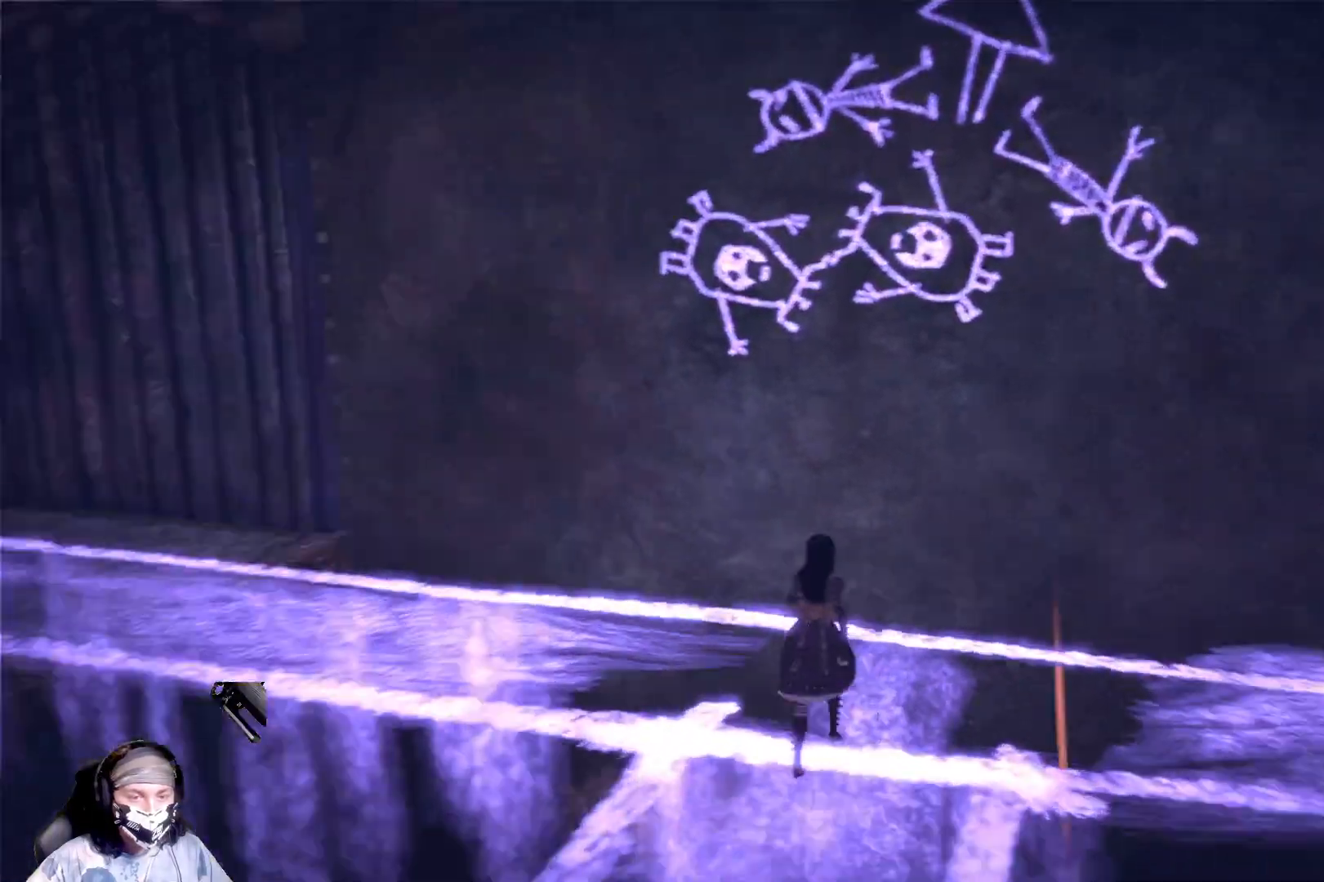
{"buttons": ["L1"], "left_stick": "up", "right_stick": "center", "events": [[233, "left_stick", "up"], [333, "right_stick", "center"]]}
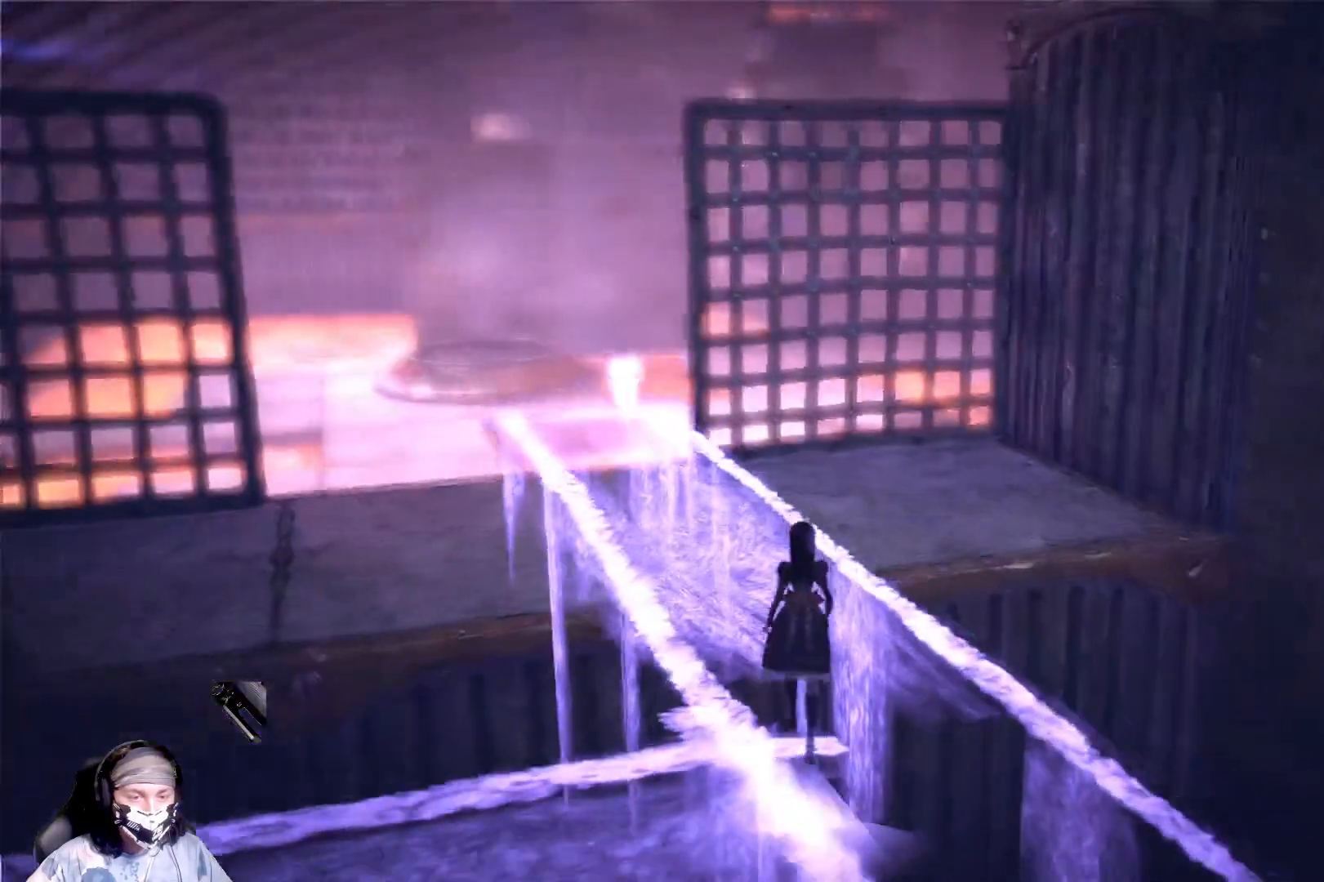
{"buttons": ["L1"], "left_stick": "up", "right_stick": "center", "events": [[267, "right_stick", "left"], [500, "right_stick", "center"]]}
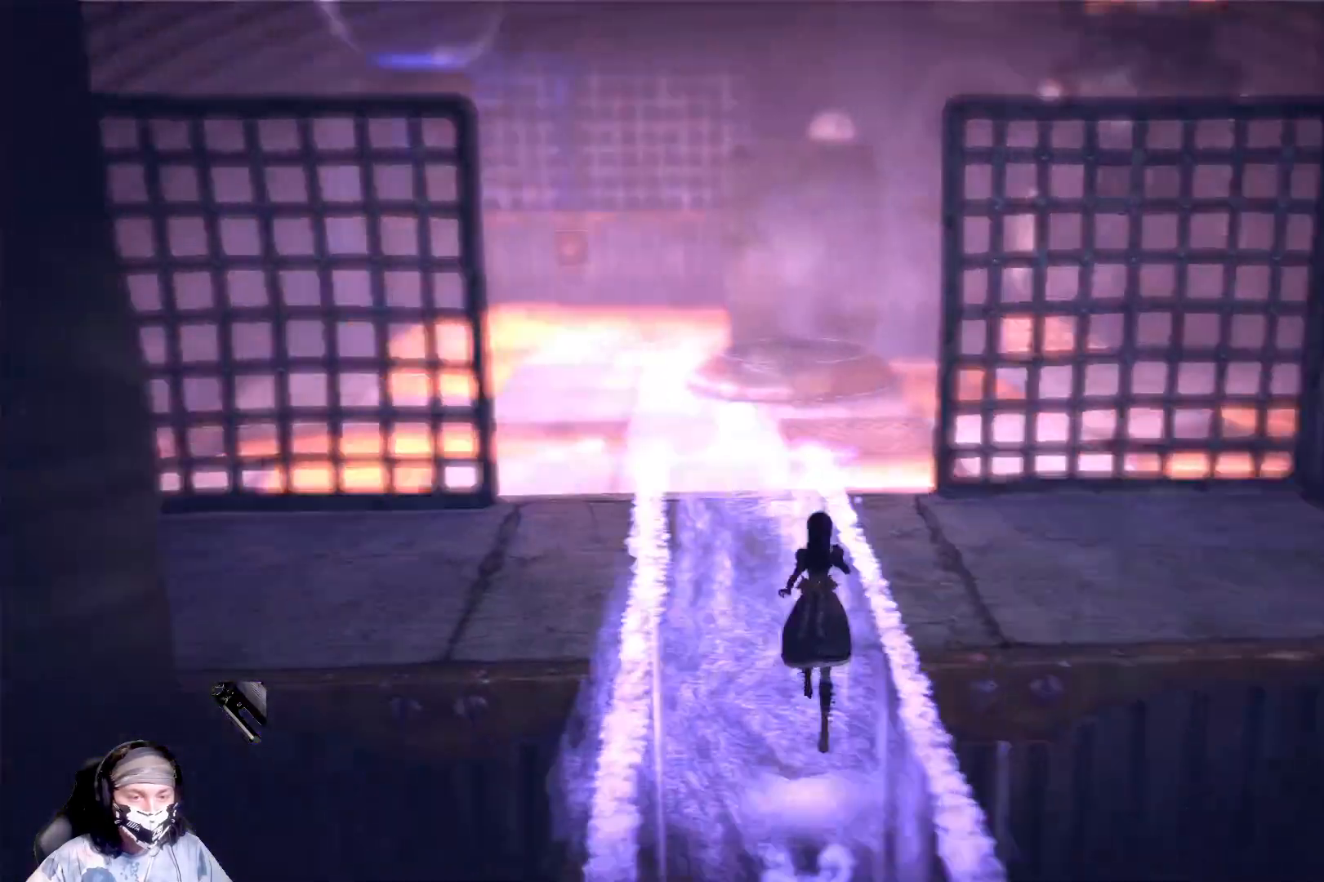
{"buttons": ["L1"], "left_stick": "up", "right_stick": "center", "events": []}
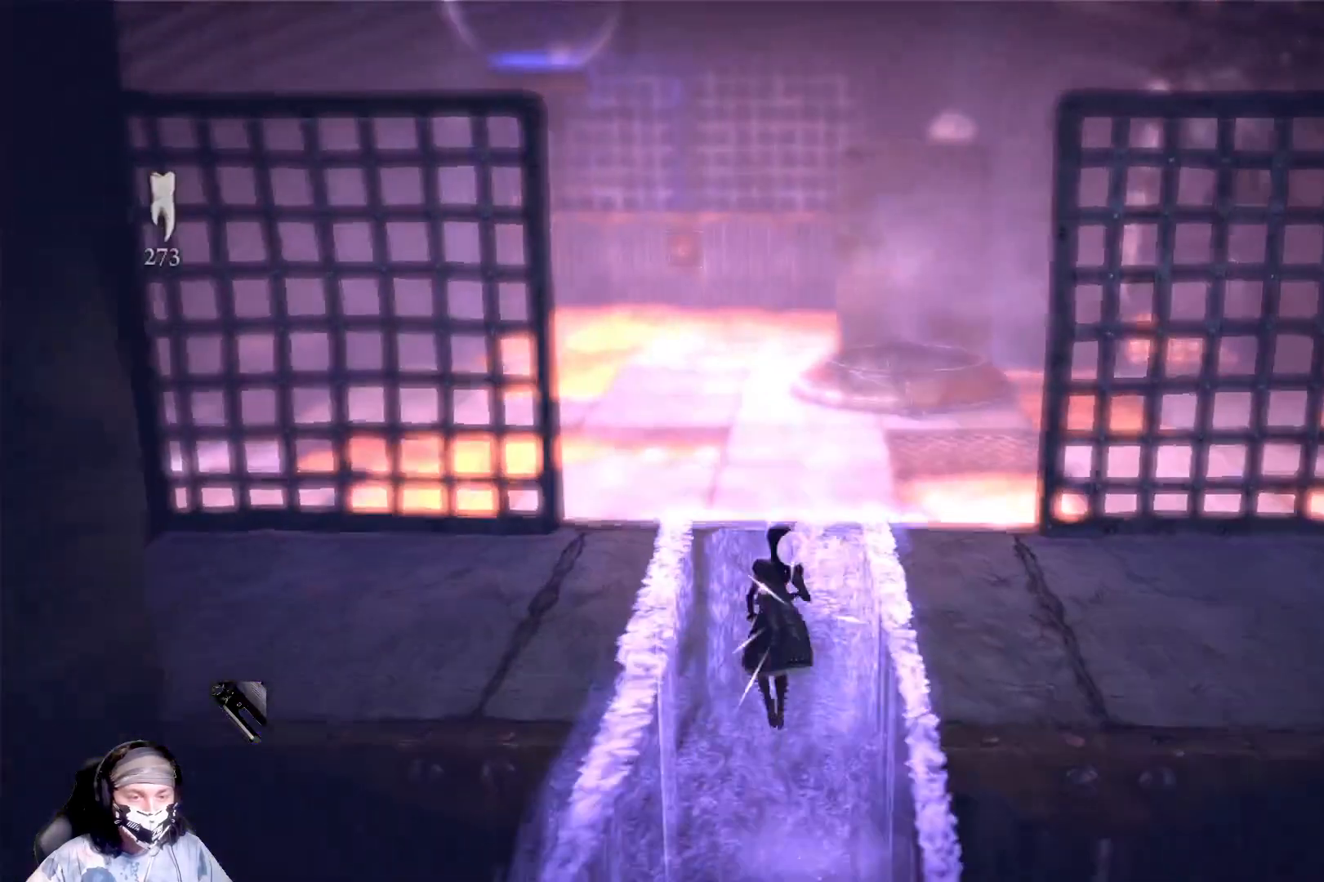
{"buttons": ["L1"], "left_stick": "up", "right_stick": "down", "events": [[300, "right_stick", "down"]]}
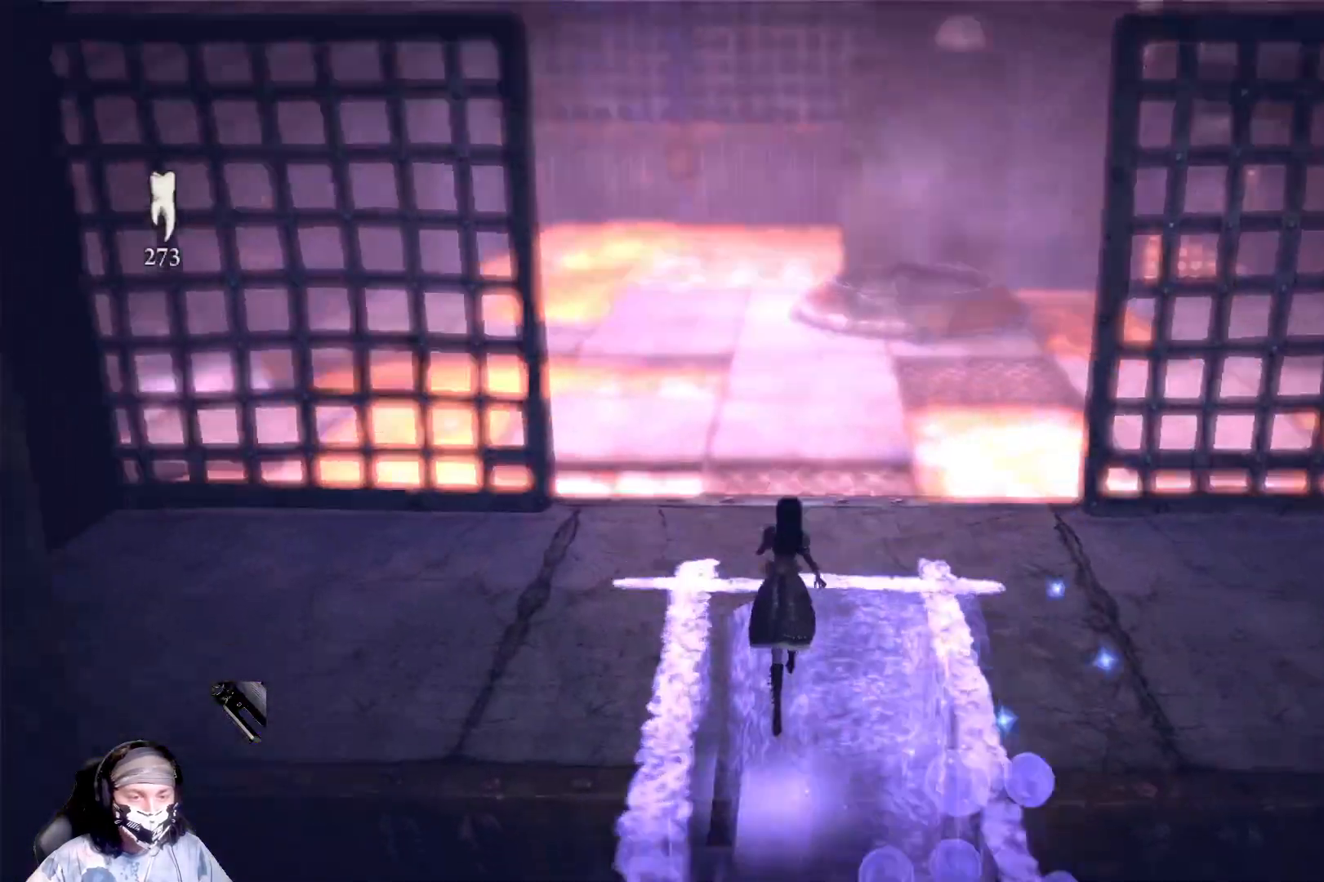
{"buttons": ["L1"], "left_stick": "up", "right_stick": "center", "events": [[33, "right_stick", "center"], [133, "A", "down"], [467, "A", "up"]]}
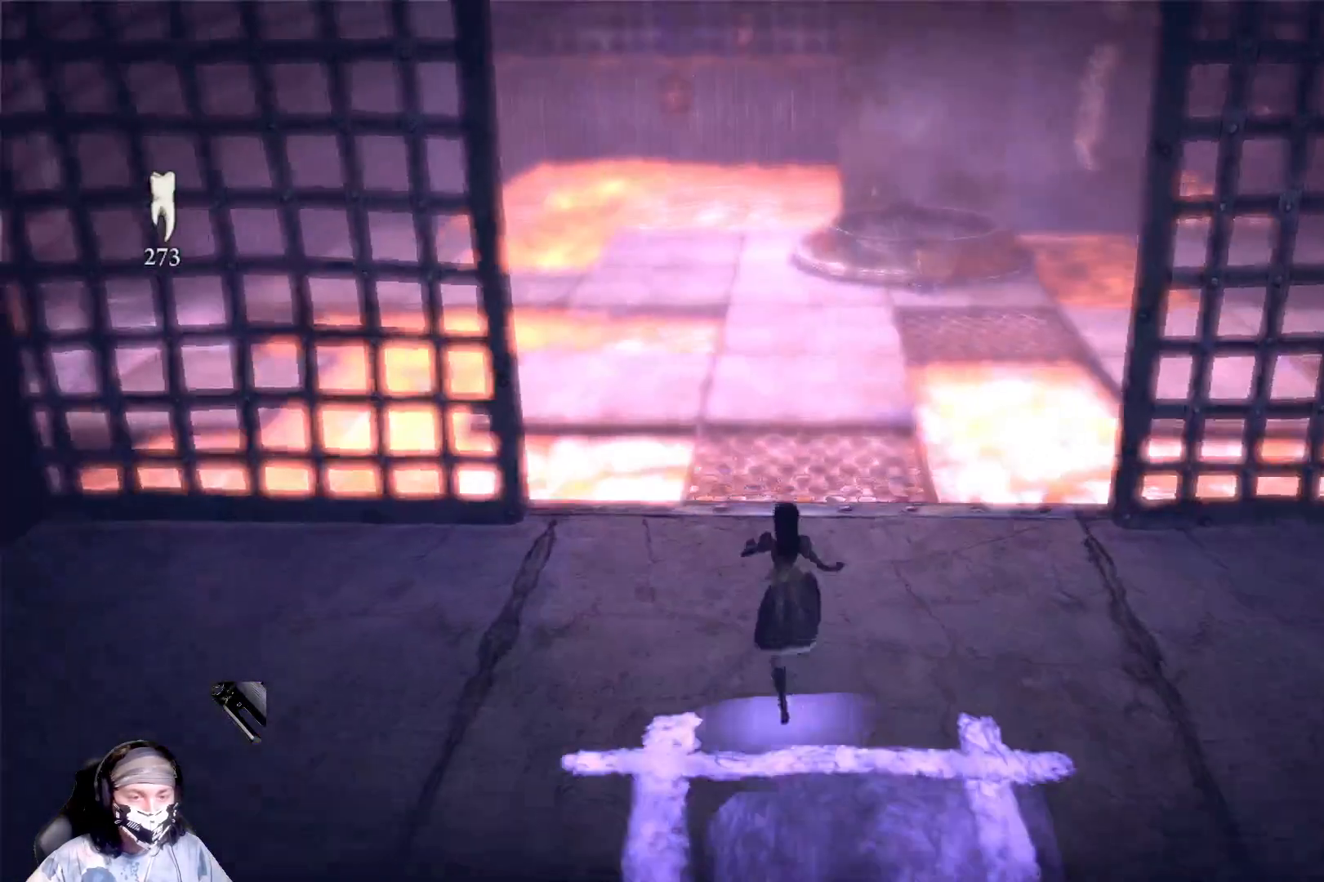
{"buttons": ["L1"], "left_stick": "up", "right_stick": "center", "events": []}
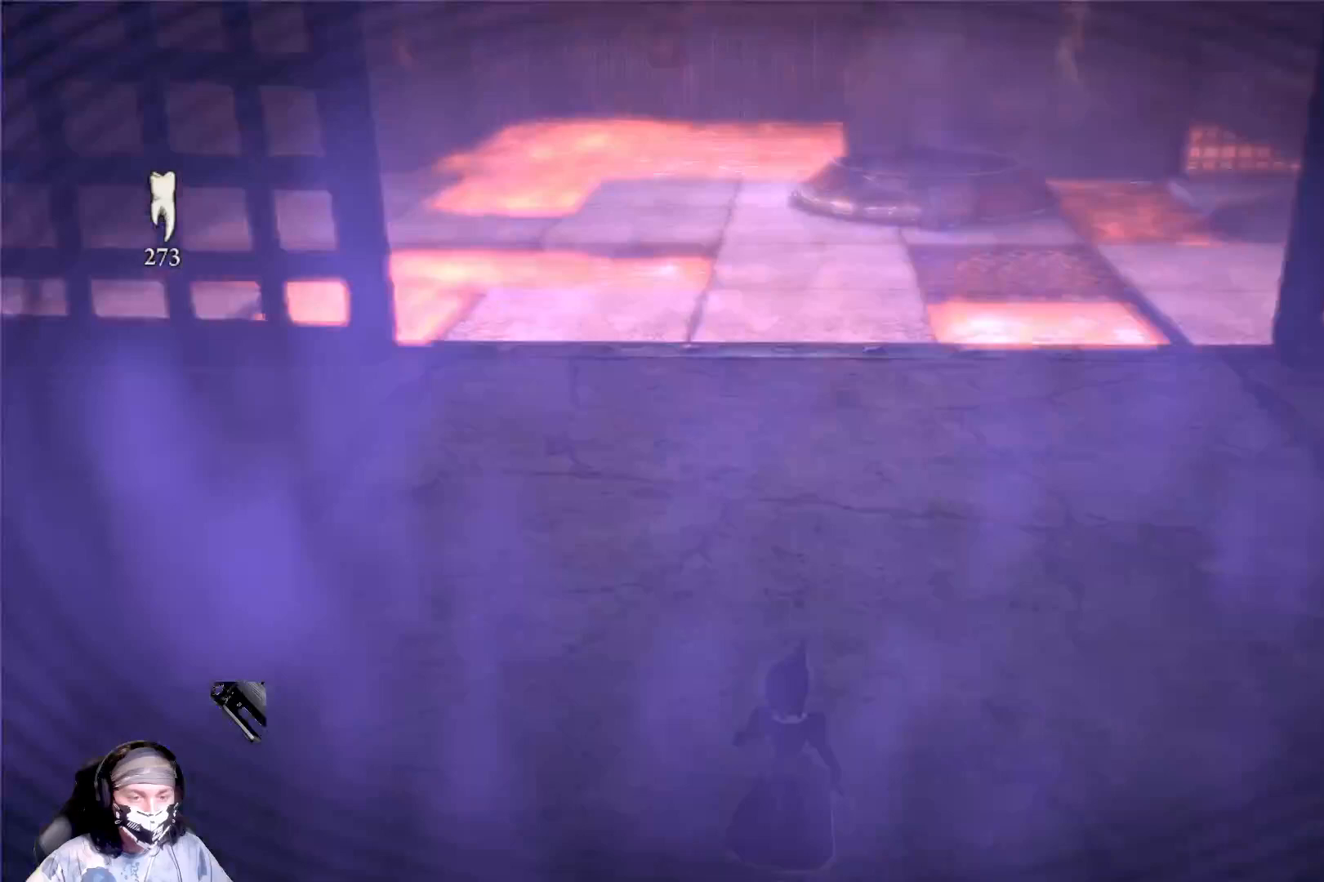
{"buttons": [], "left_stick": "center", "right_stick": "center", "events": [[433, "L1", "up"], [433, "left_stick", "center"]]}
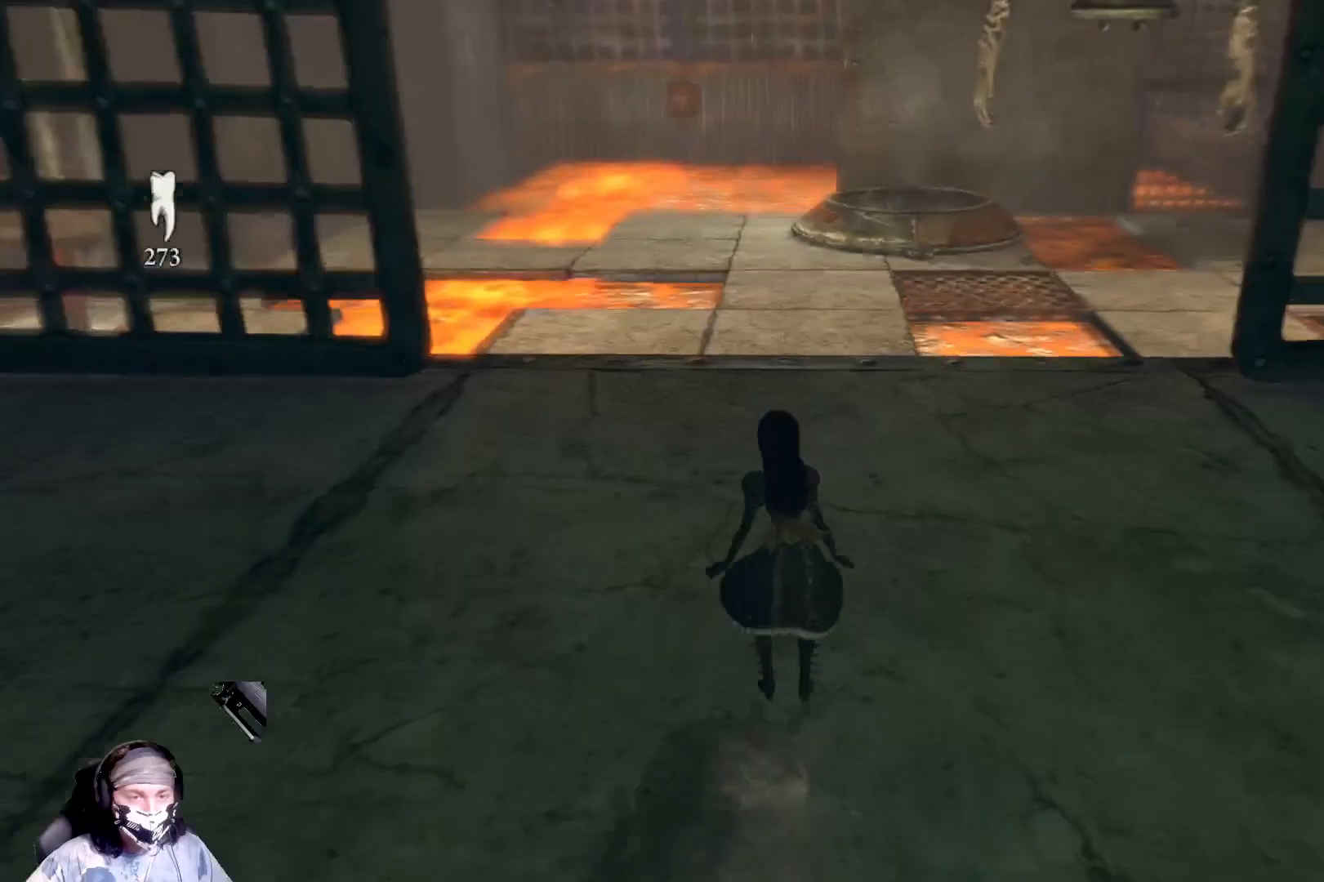
{"buttons": [], "left_stick": "center", "right_stick": "down-right", "events": [[433, "right_stick", "down-right"]]}
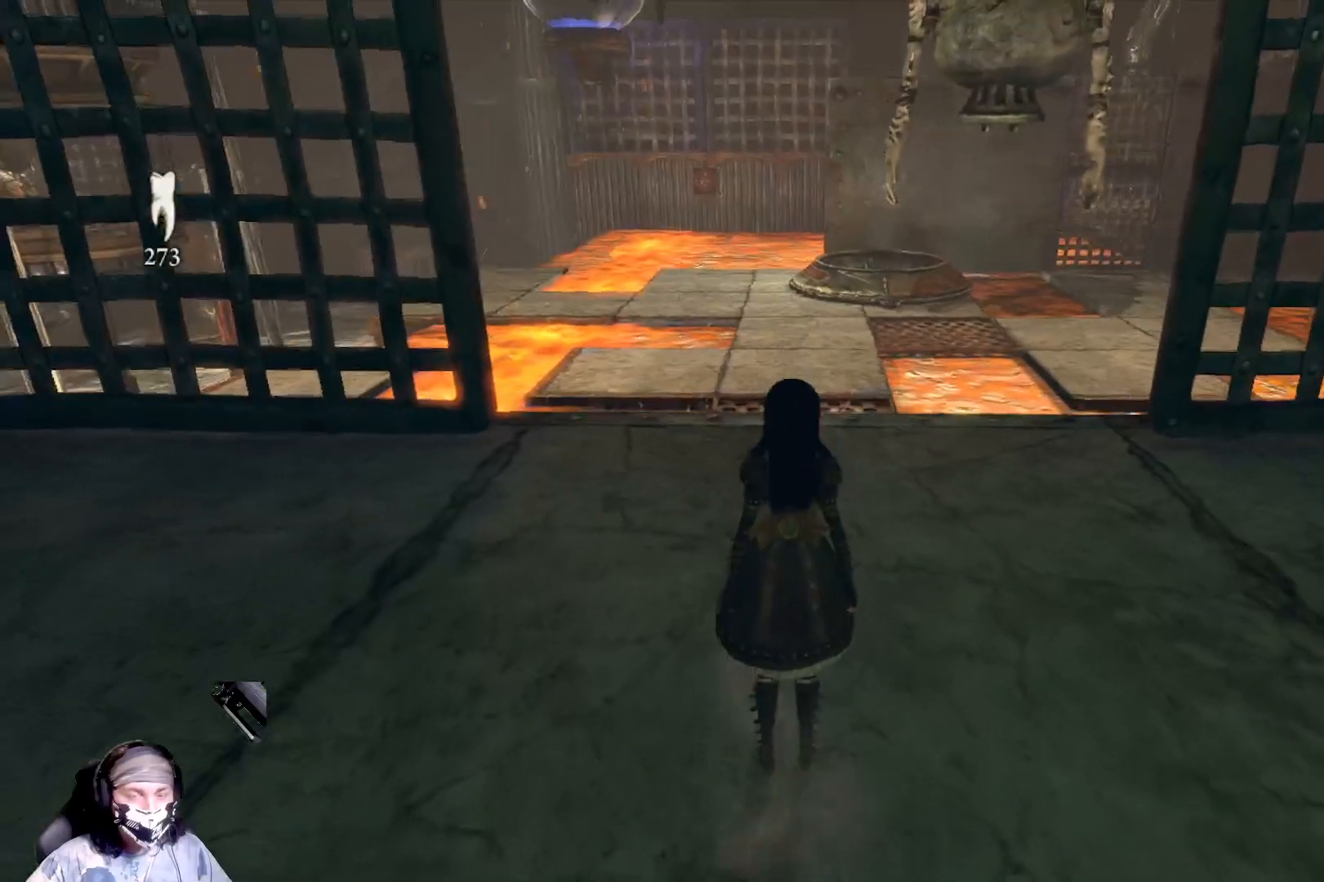
{"buttons": [], "left_stick": "up", "right_stick": "center", "events": [[33, "left_stick", "up"], [167, "right_stick", "center"]]}
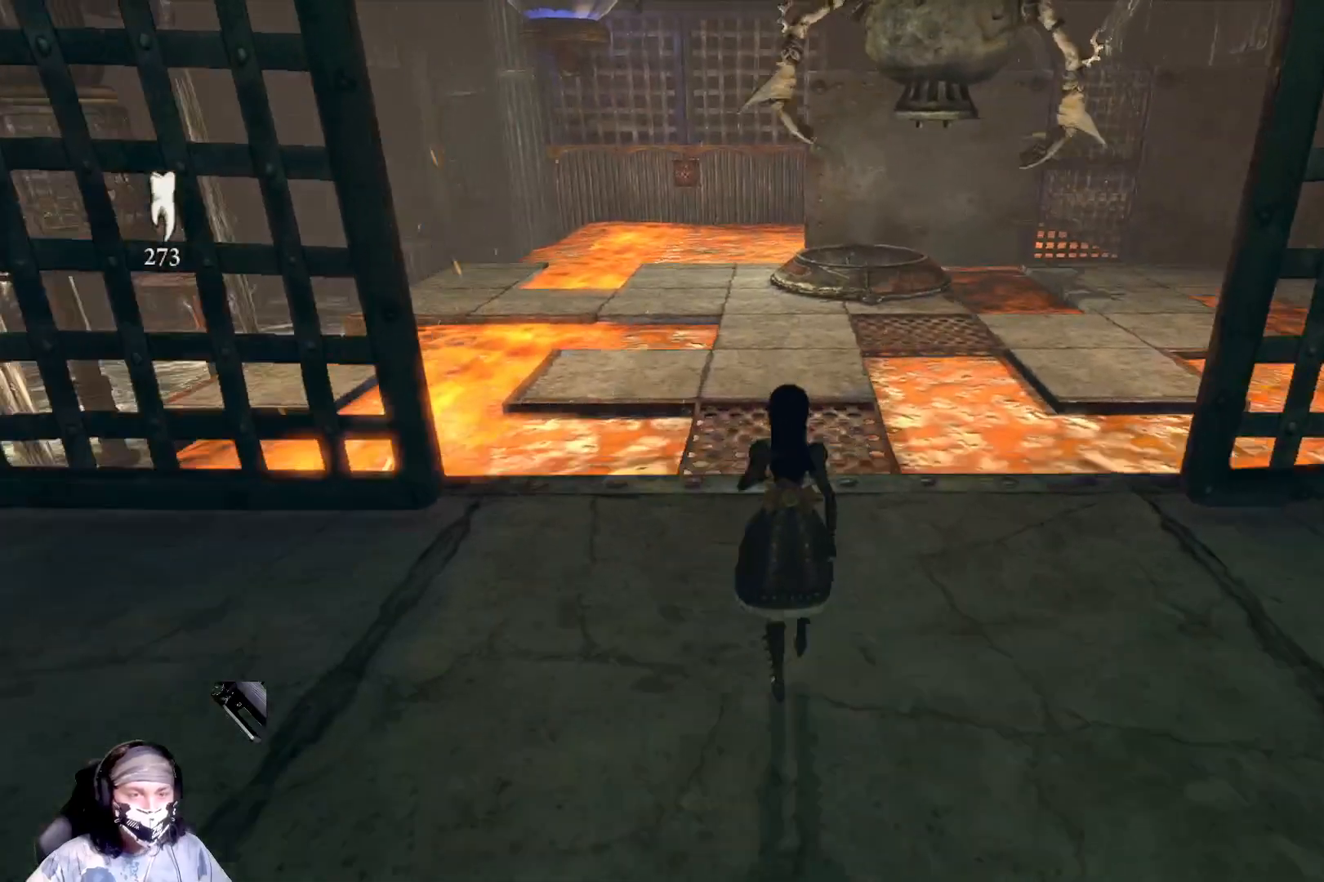
{"buttons": [], "left_stick": "center", "right_stick": "center", "events": [[100, "left_stick", "center"]]}
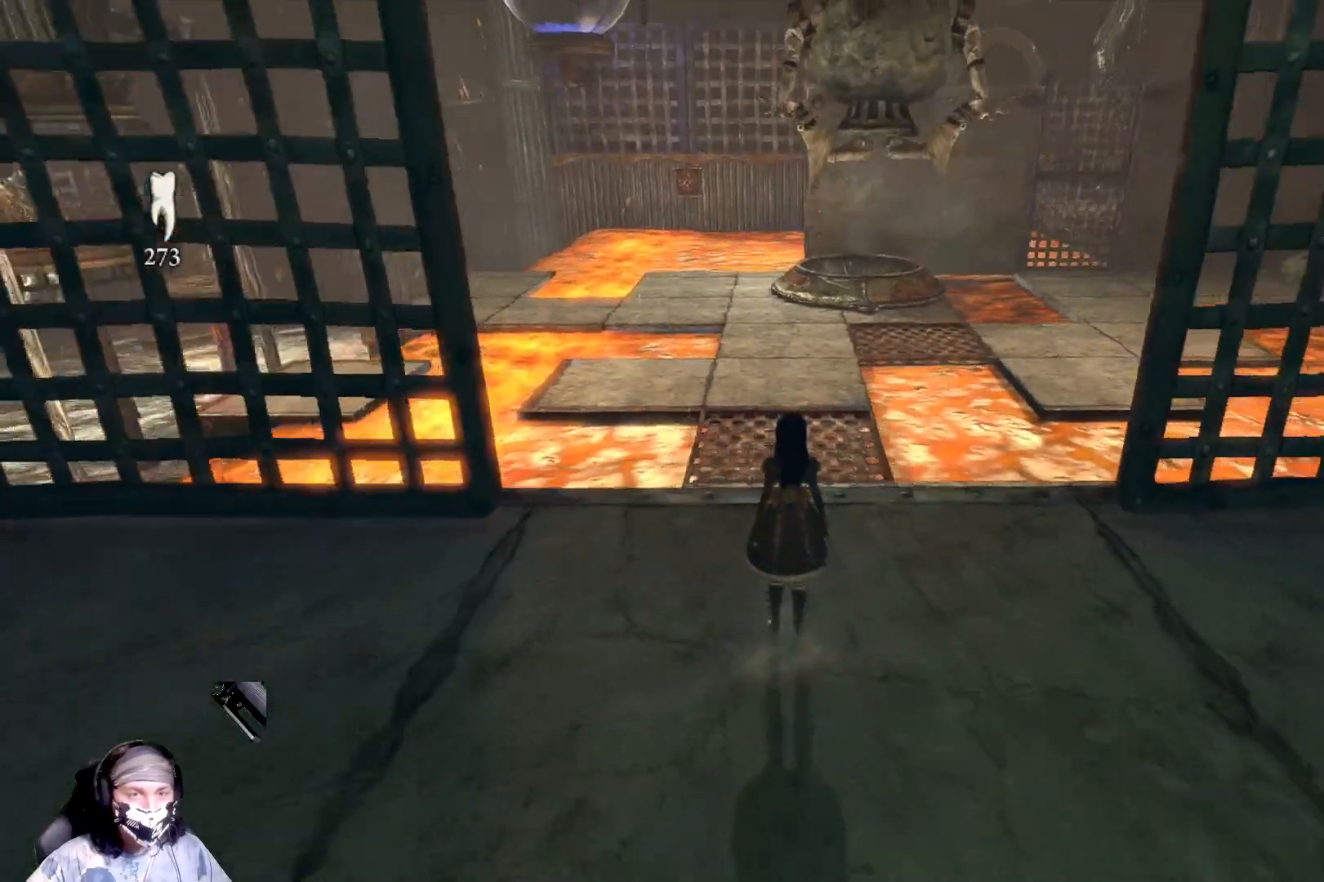
{"buttons": [], "left_stick": "center", "right_stick": "center", "events": []}
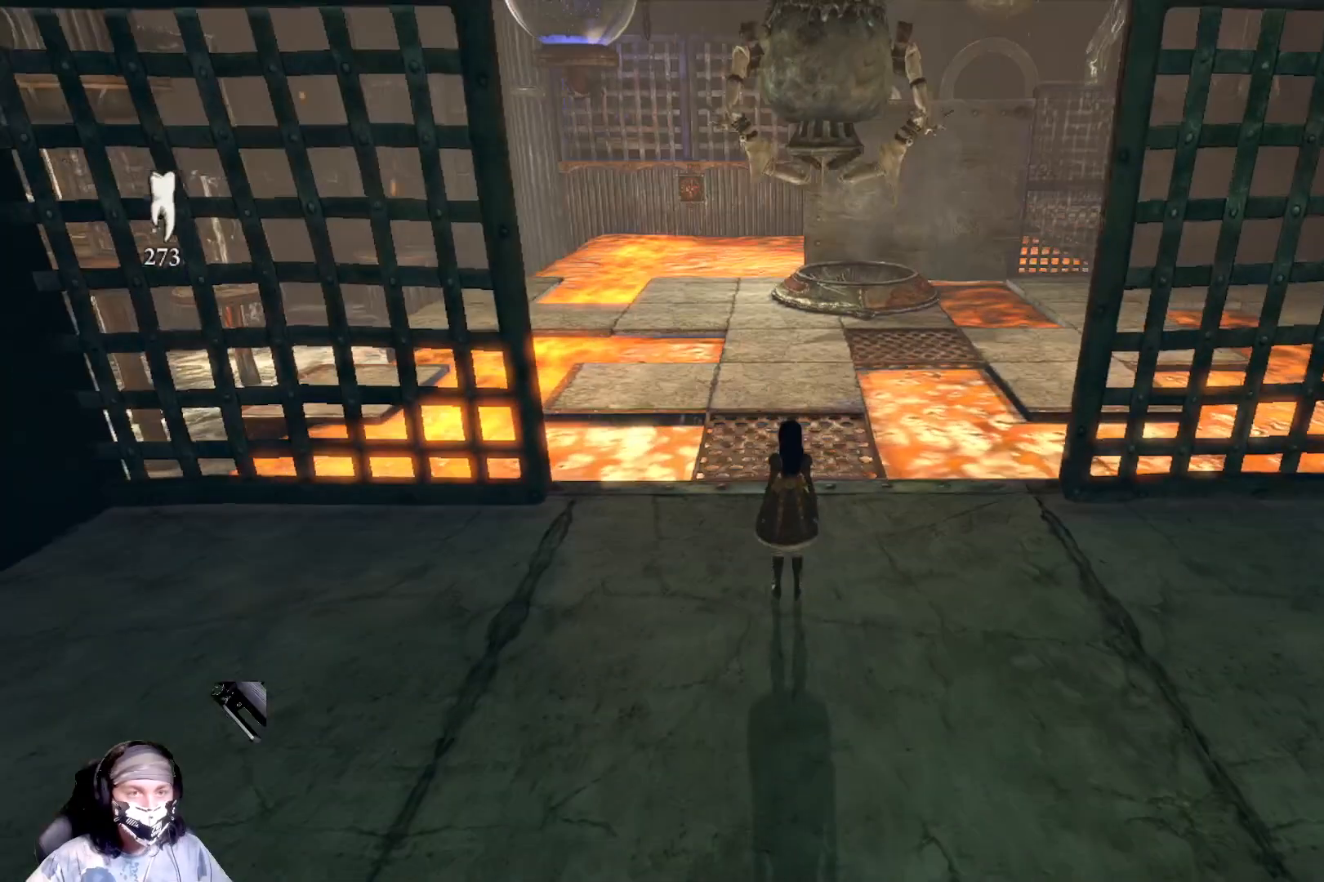
{"buttons": [], "left_stick": "center", "right_stick": "center", "events": []}
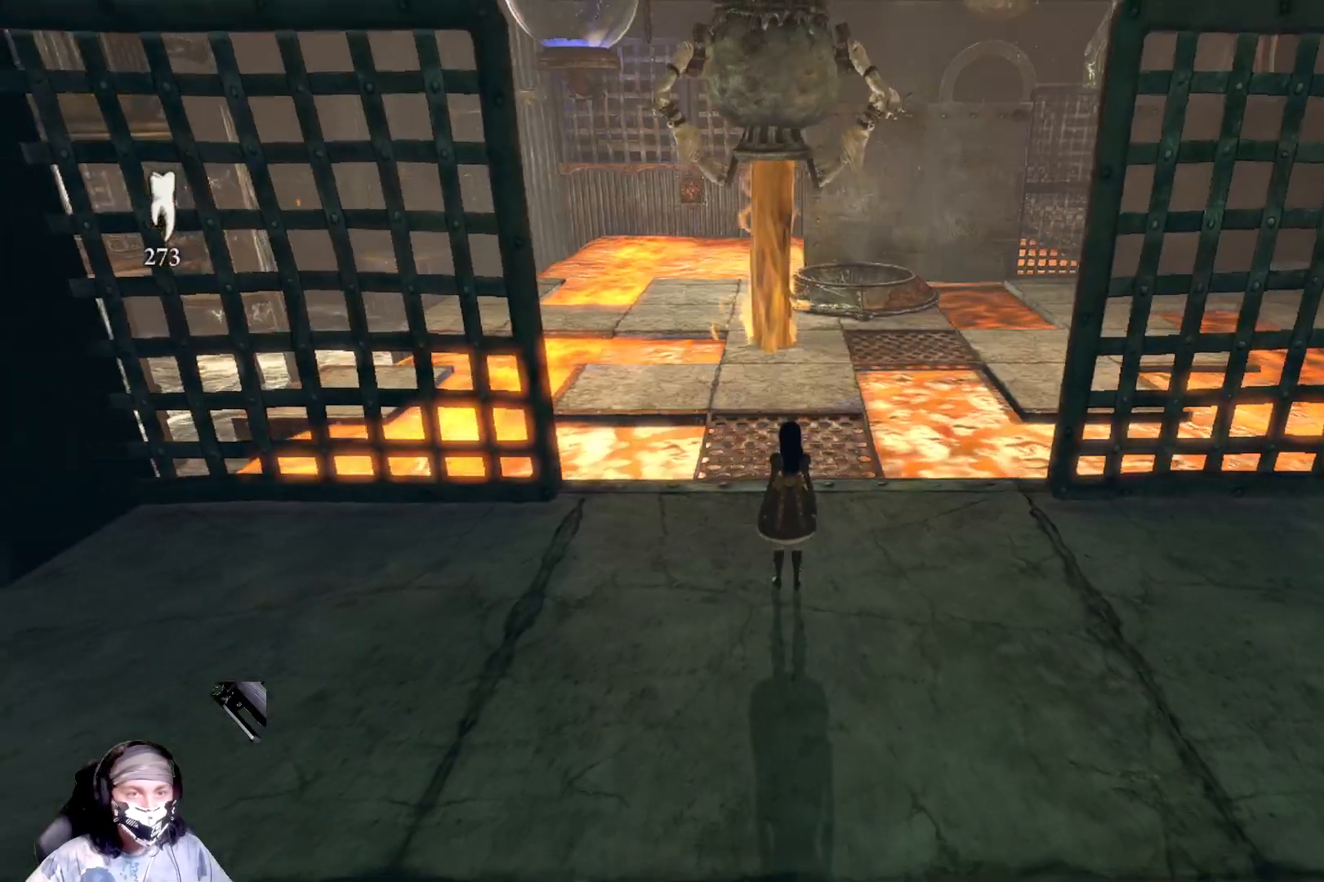
{"buttons": [], "left_stick": "up-left", "right_stick": "center", "events": [[400, "left_stick", "up-left"]]}
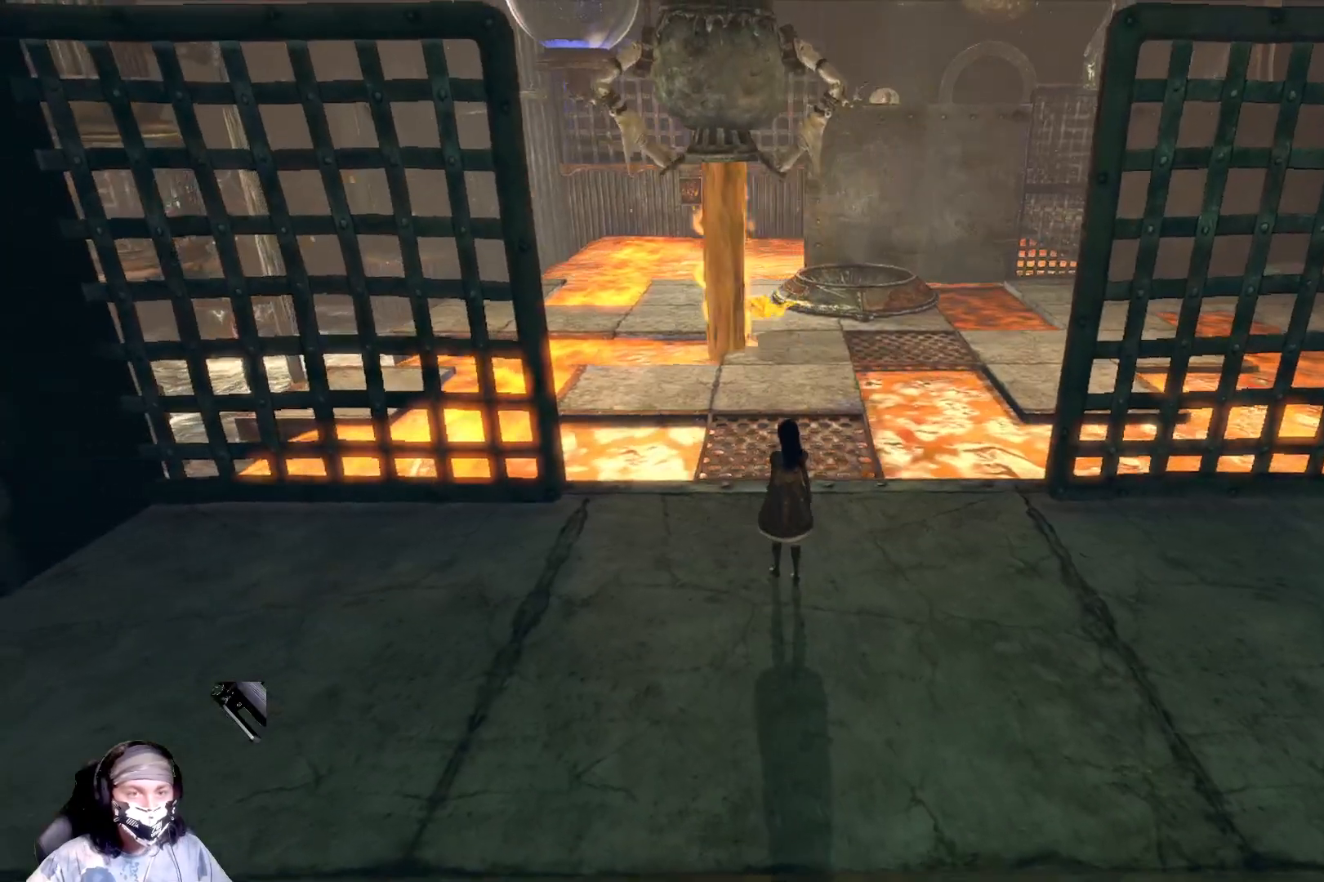
{"buttons": [], "left_stick": "center", "right_stick": "down-right", "events": [[33, "left_stick", "up"], [133, "left_stick", "center"], [167, "right_stick", "down"], [233, "right_stick", "down-right"]]}
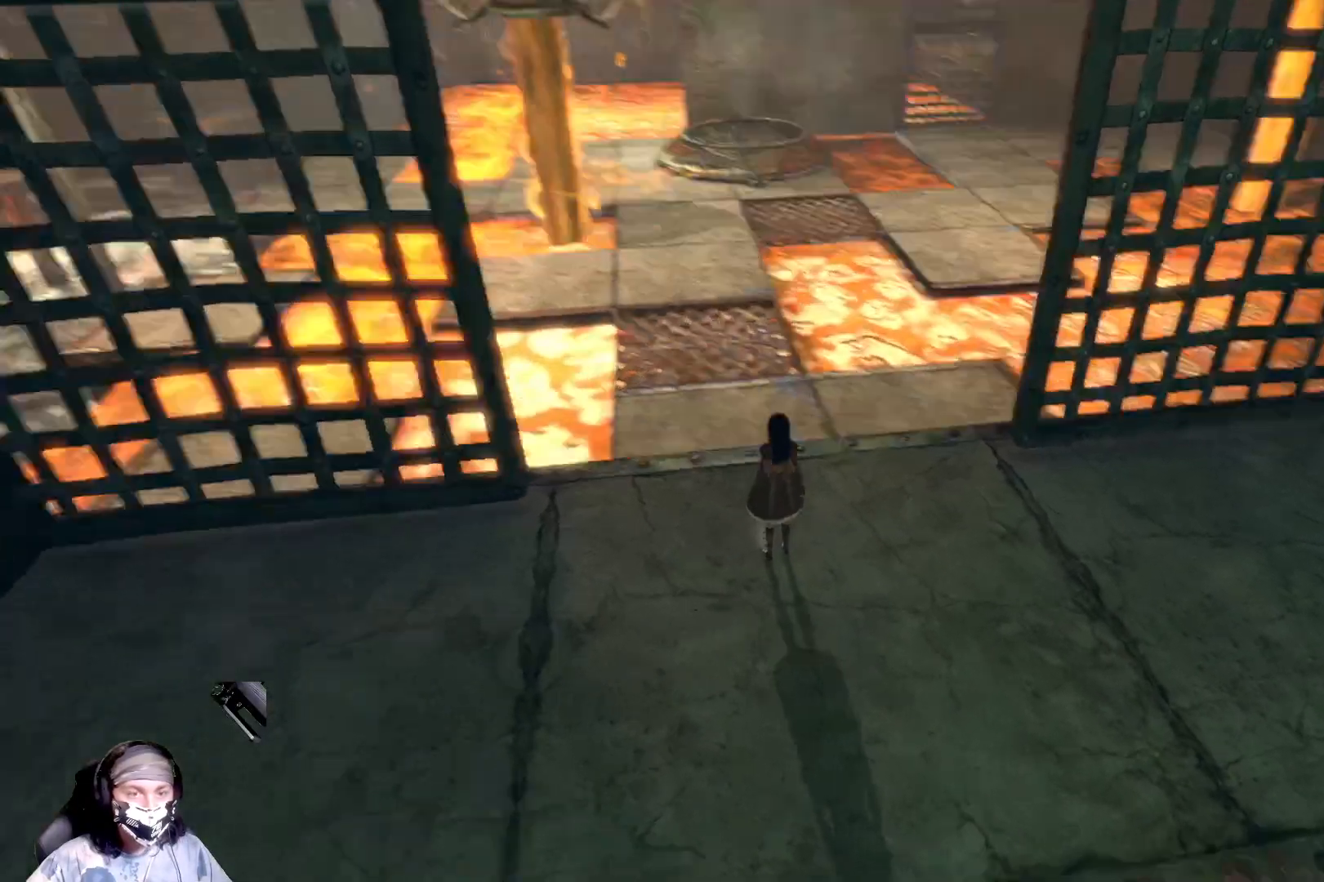
{"buttons": [], "left_stick": "center", "right_stick": "down-right", "events": []}
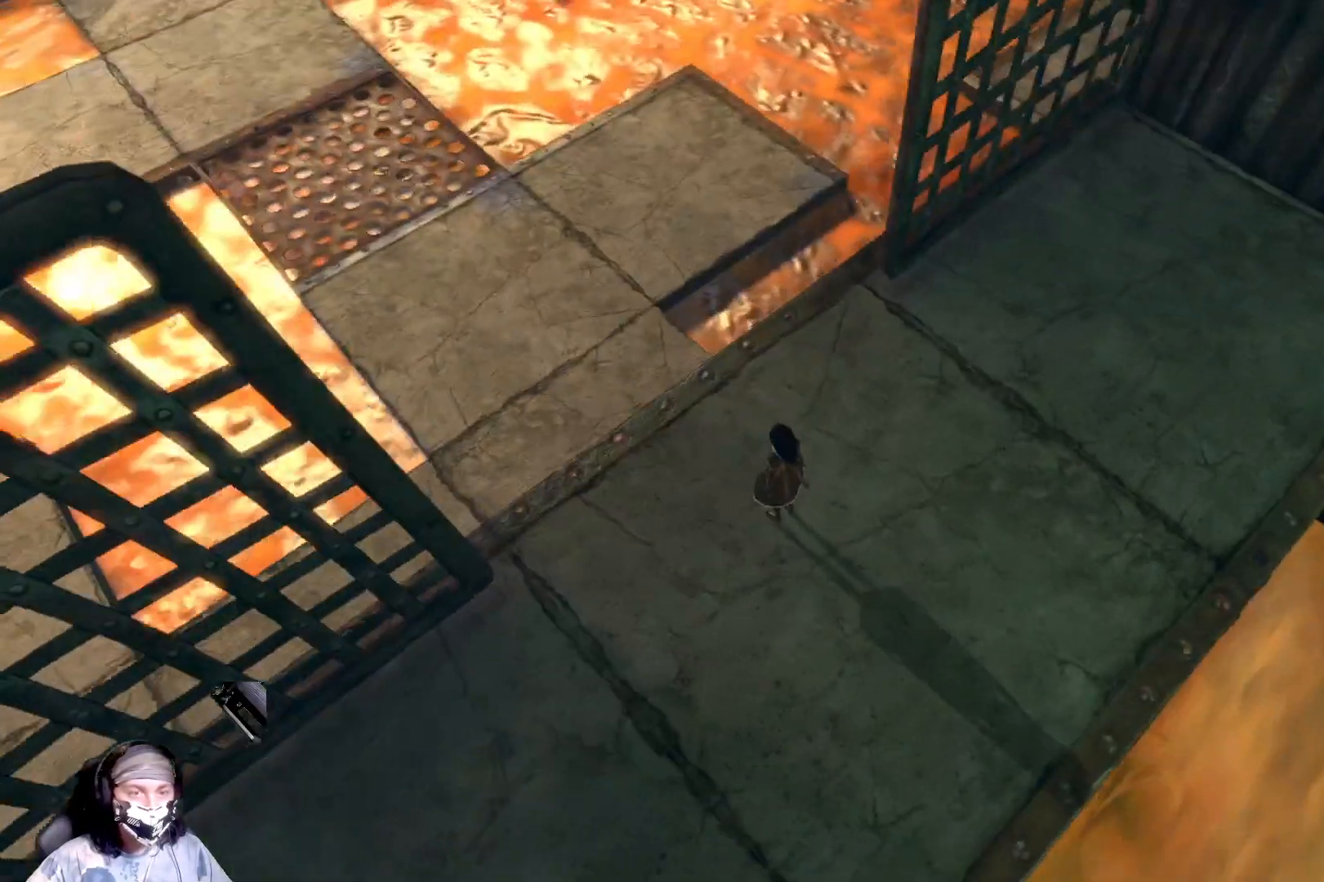
{"buttons": [], "left_stick": "up-left", "right_stick": "center", "events": [[33, "right_stick", "center"], [267, "left_stick", "up-left"]]}
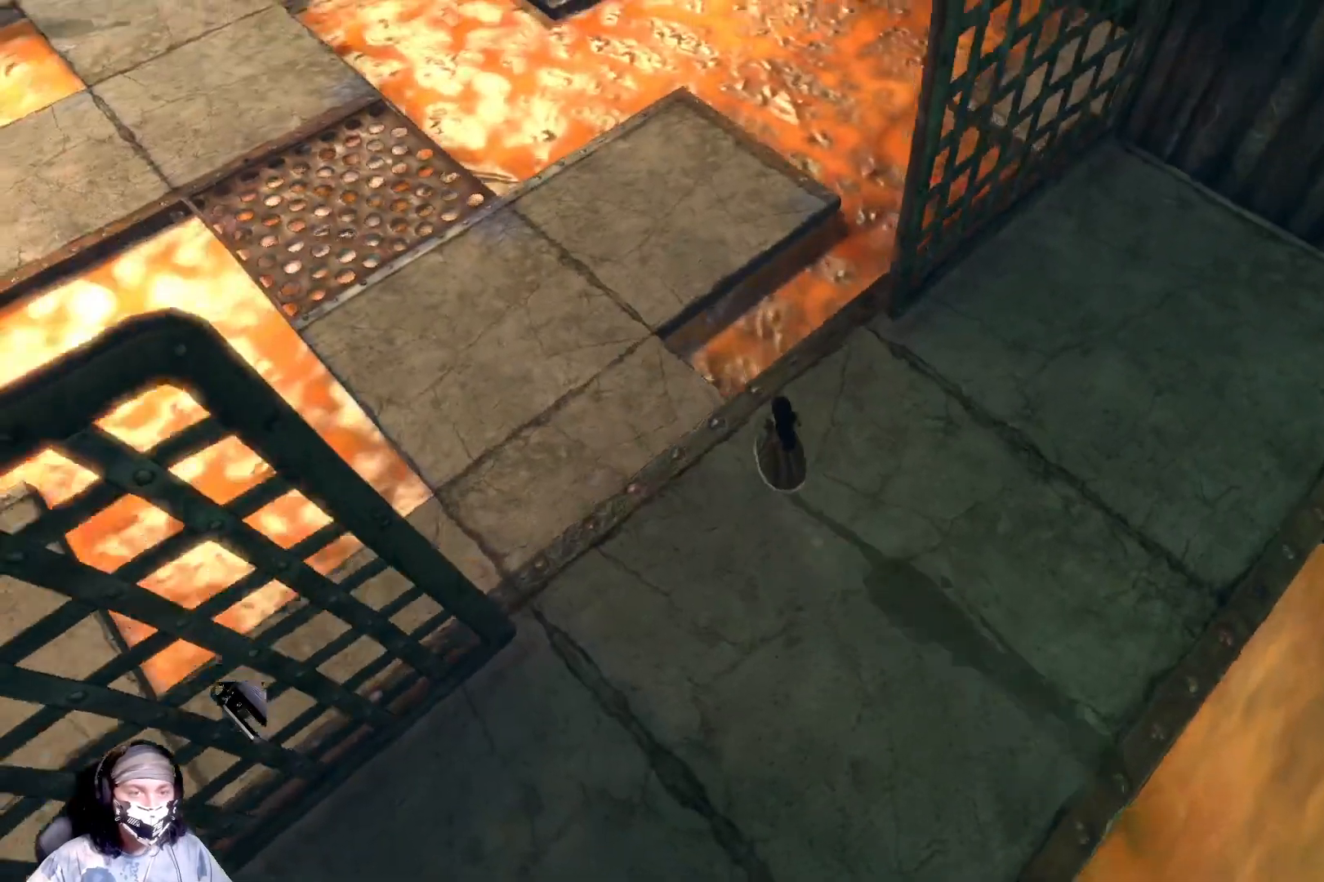
{"buttons": [], "left_stick": "up-left", "right_stick": "center", "events": [[67, "right_stick", "down-left"], [467, "right_stick", "center"]]}
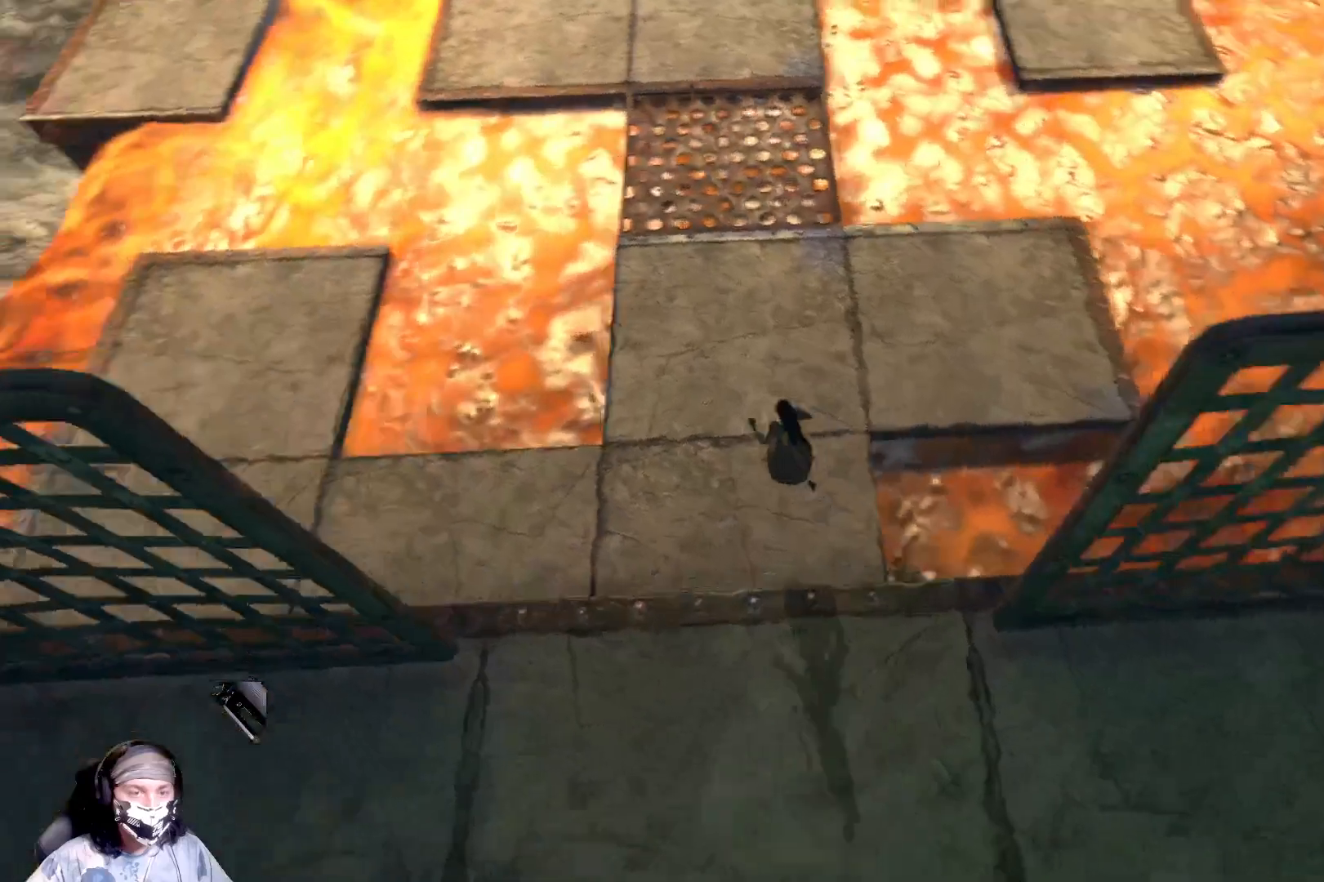
{"buttons": [], "left_stick": "center", "right_stick": "center", "events": [[233, "left_stick", "up"], [400, "left_stick", "center"]]}
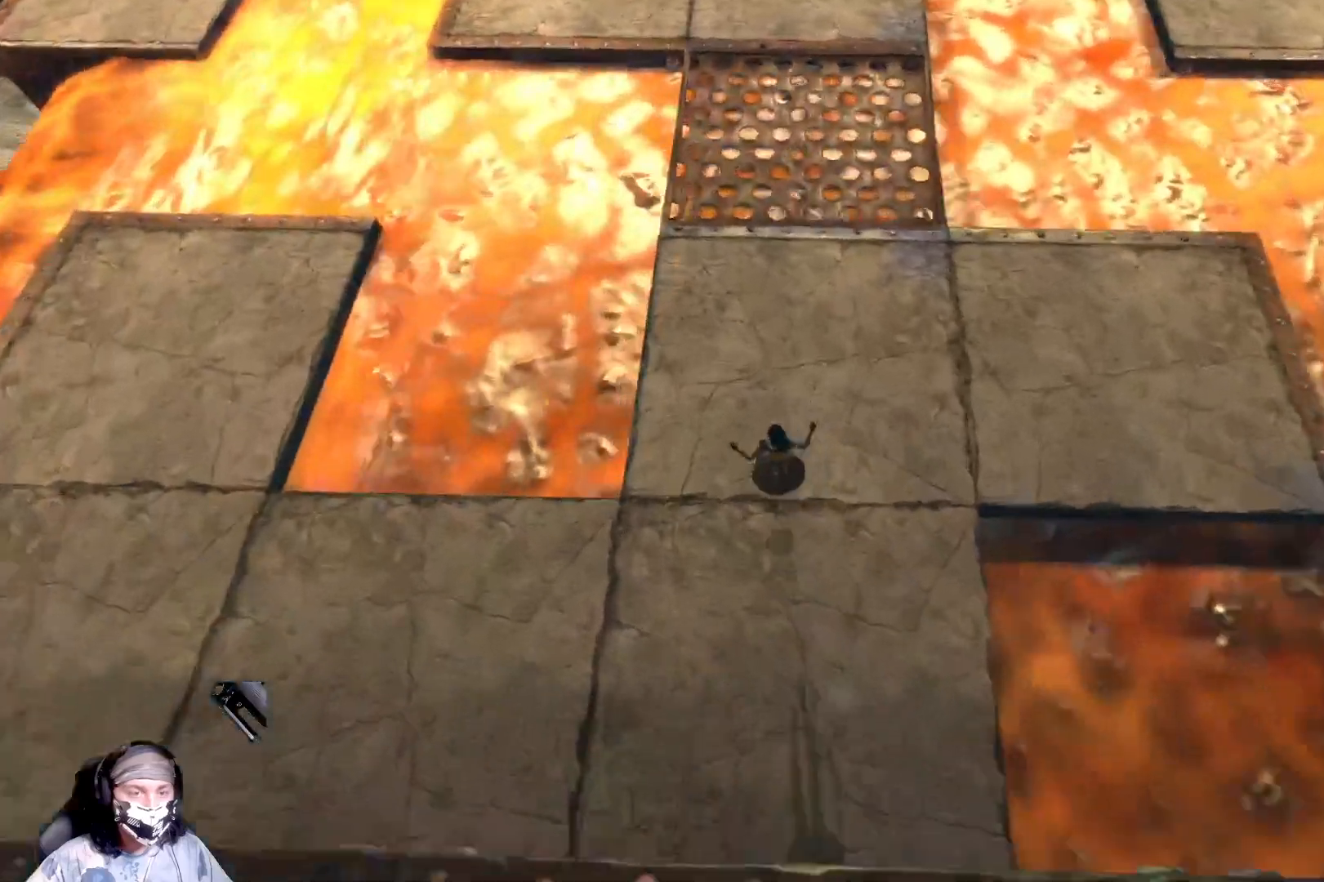
{"buttons": [], "left_stick": "center", "right_stick": "up", "events": [[33, "right_stick", "up"]]}
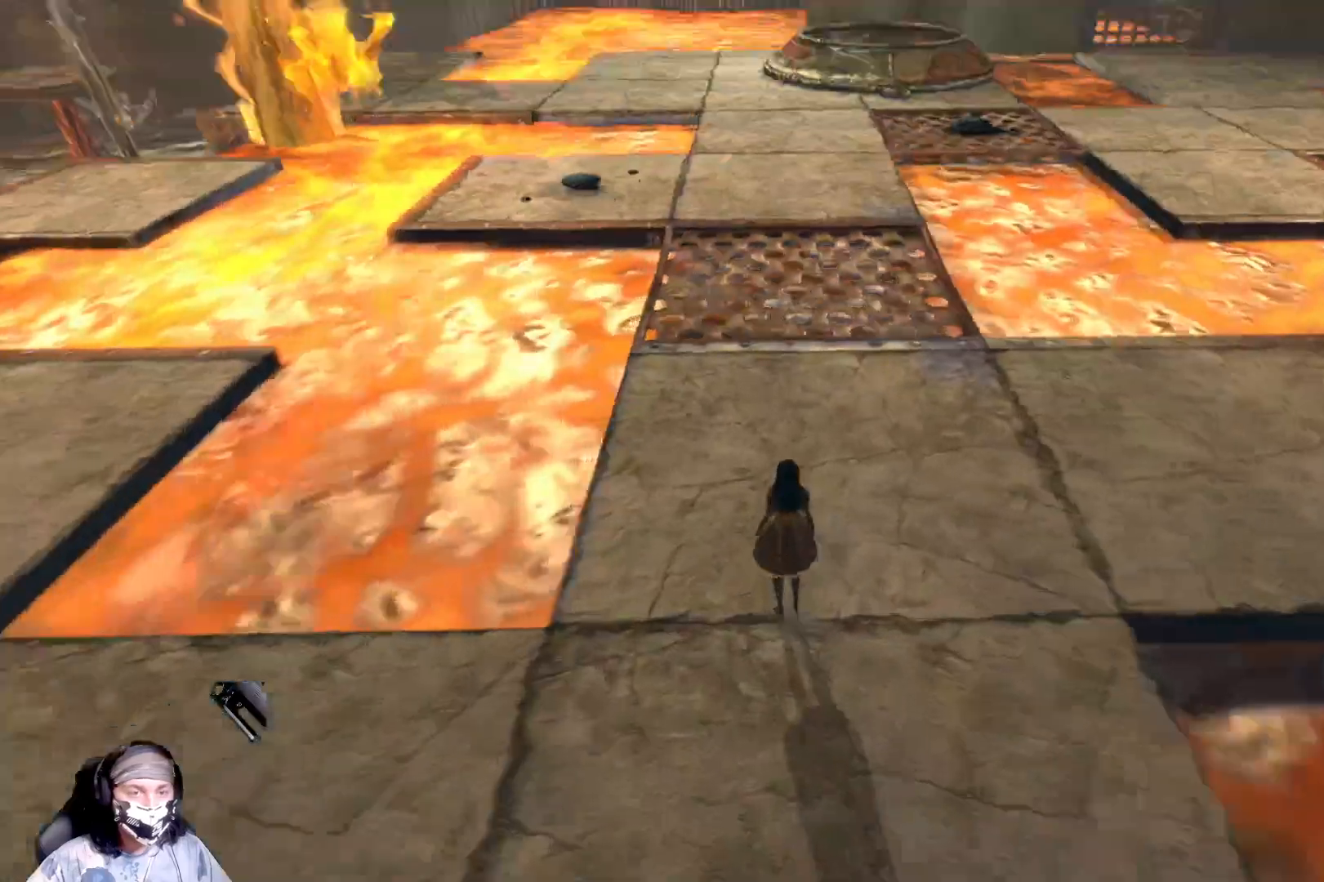
{"buttons": [], "left_stick": "center", "right_stick": "center", "events": [[300, "right_stick", "center"]]}
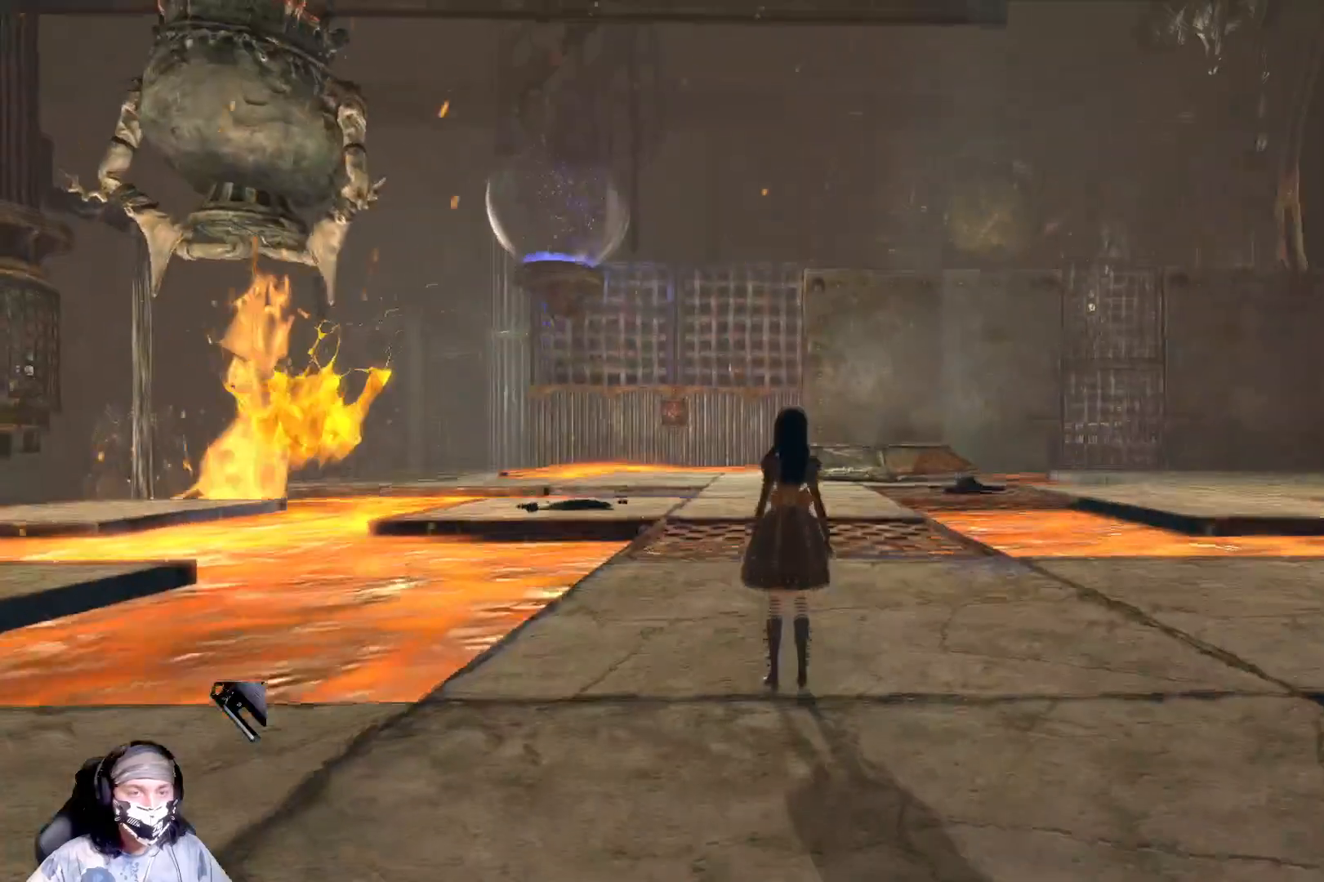
{"buttons": [], "left_stick": "up", "right_stick": "center", "events": [[300, "left_stick", "up"]]}
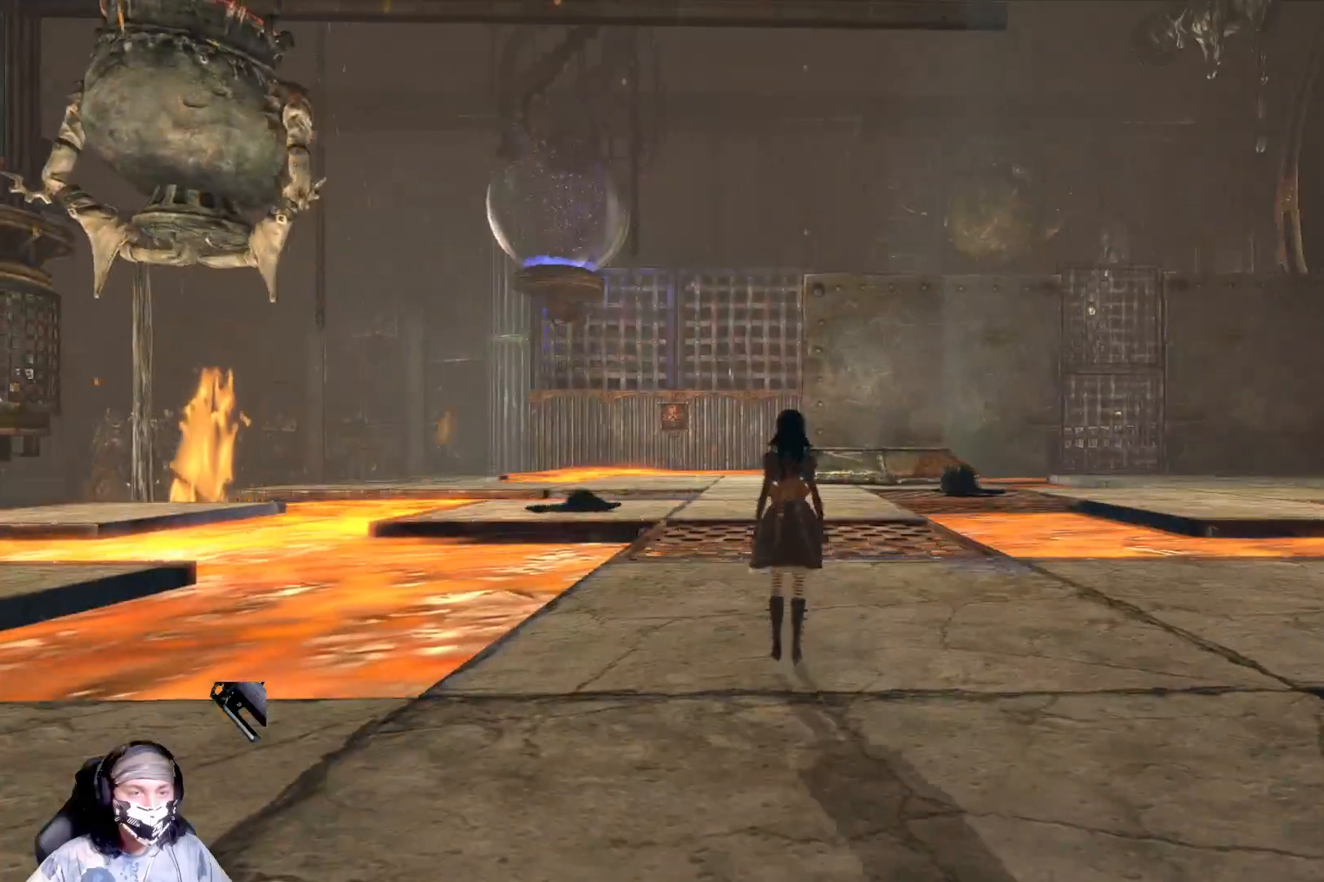
{"buttons": [], "left_stick": "up", "right_stick": "center", "events": []}
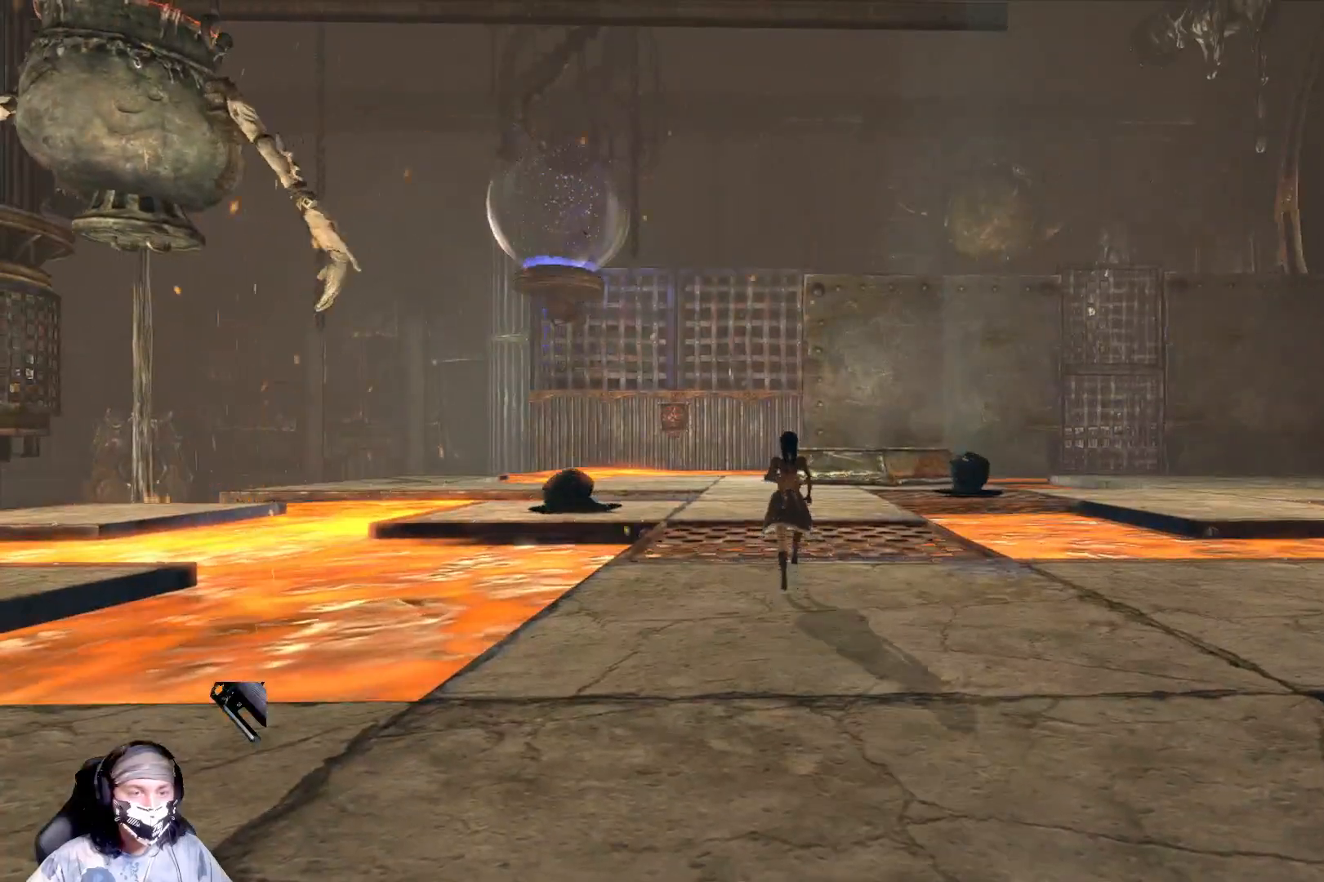
{"buttons": ["L2"], "left_stick": "center", "right_stick": "center", "events": [[67, "left_stick", "center"], [333, "L2", "down"]]}
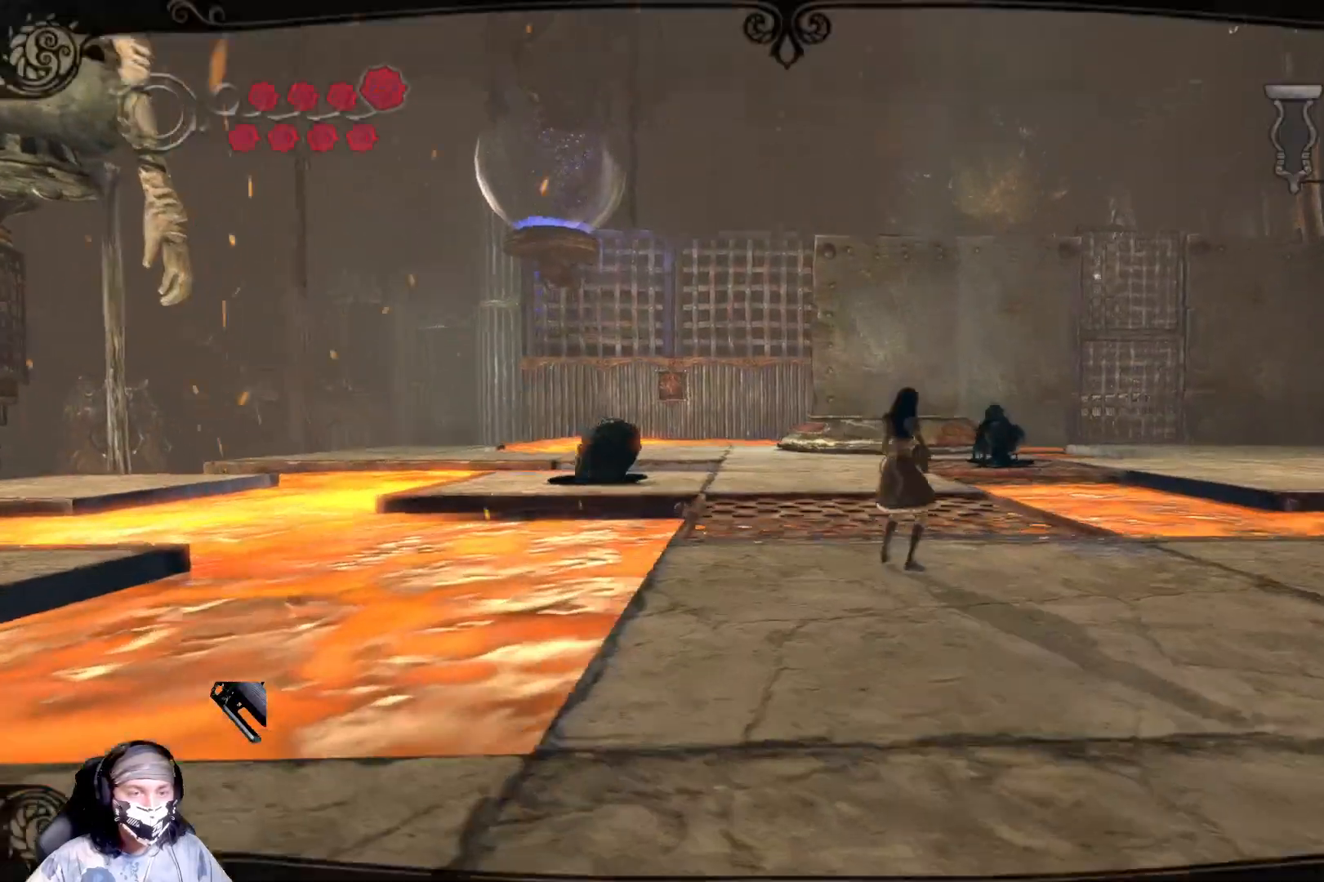
{"buttons": ["L2"], "left_stick": "down", "right_stick": "center", "events": [[400, "left_stick", "down"]]}
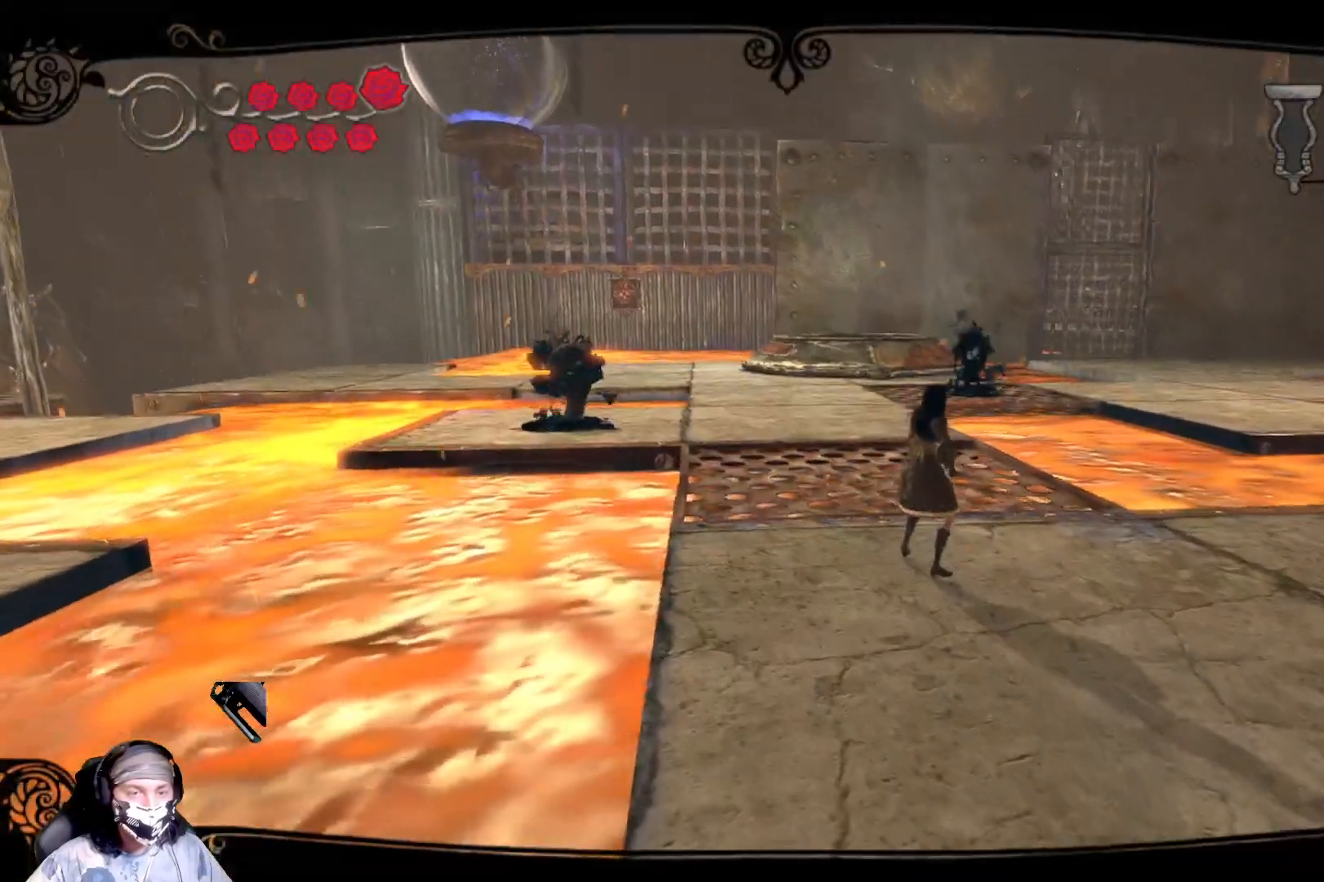
{"buttons": ["L2"], "left_stick": "down", "right_stick": "center", "events": []}
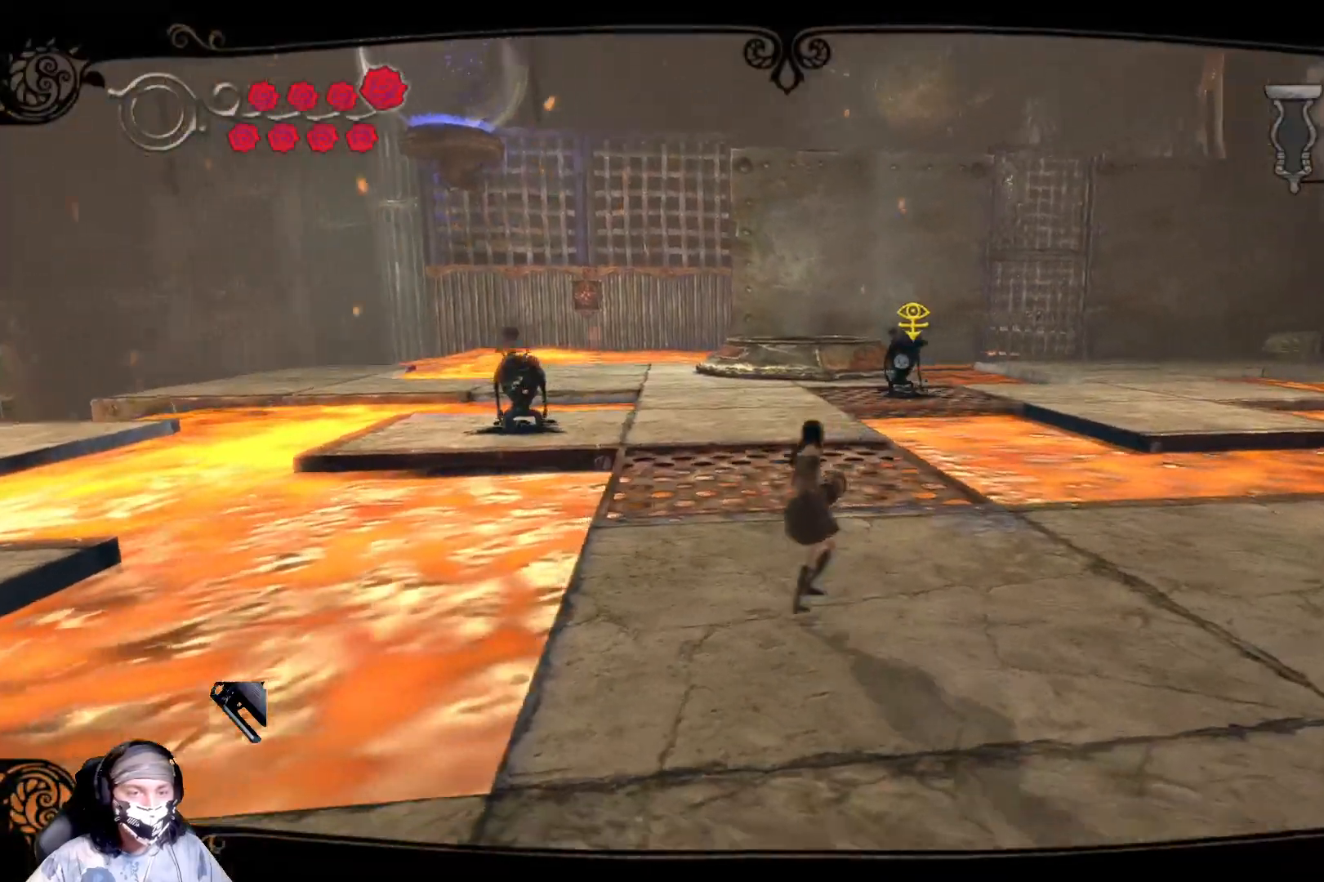
{"buttons": ["L2", "R2"], "left_stick": "down", "right_stick": "center", "events": [[200, "R2", "down"]]}
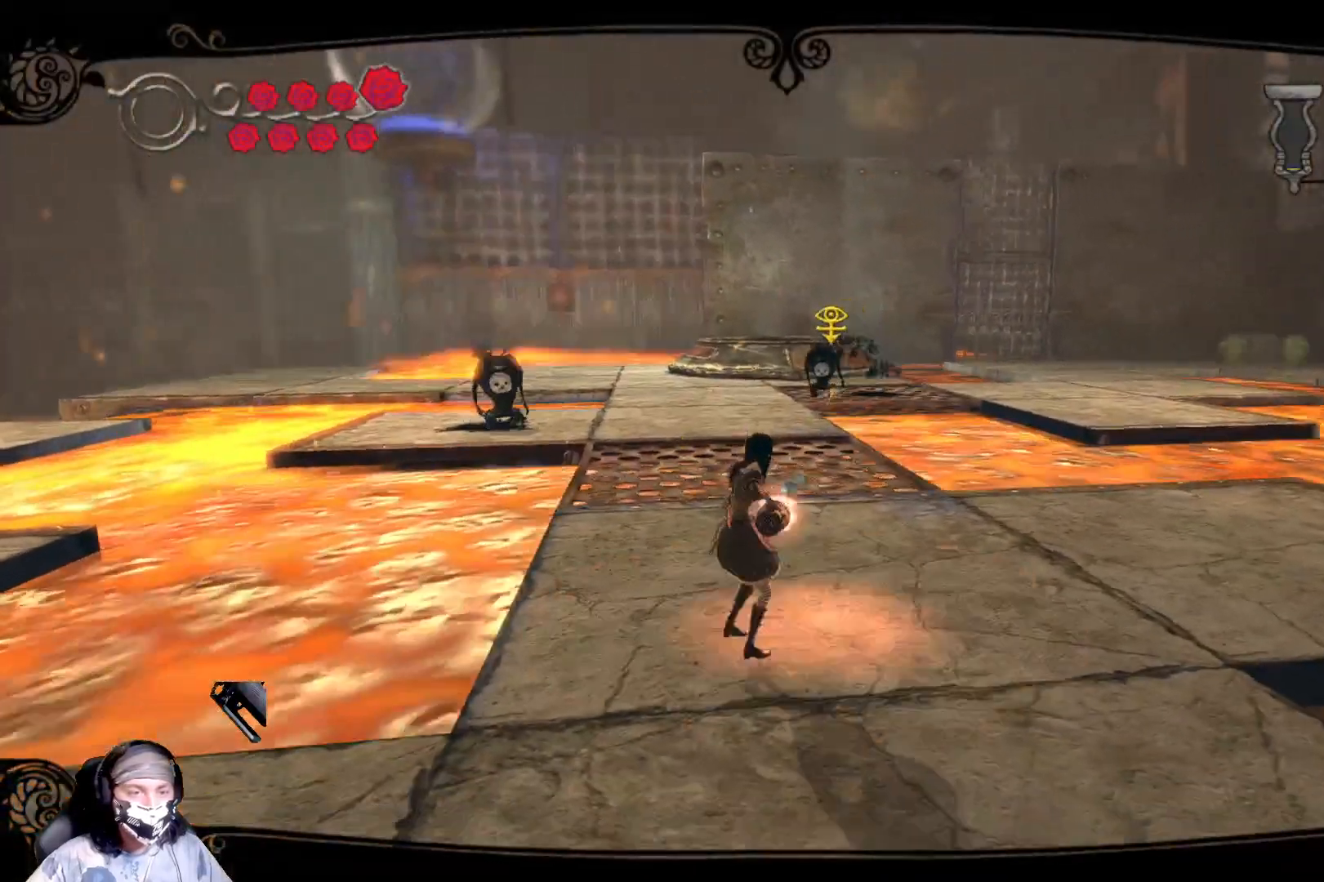
{"buttons": ["L2", "R2"], "left_stick": "right", "right_stick": "center", "events": [[333, "left_stick", "down-right"], [467, "left_stick", "right"]]}
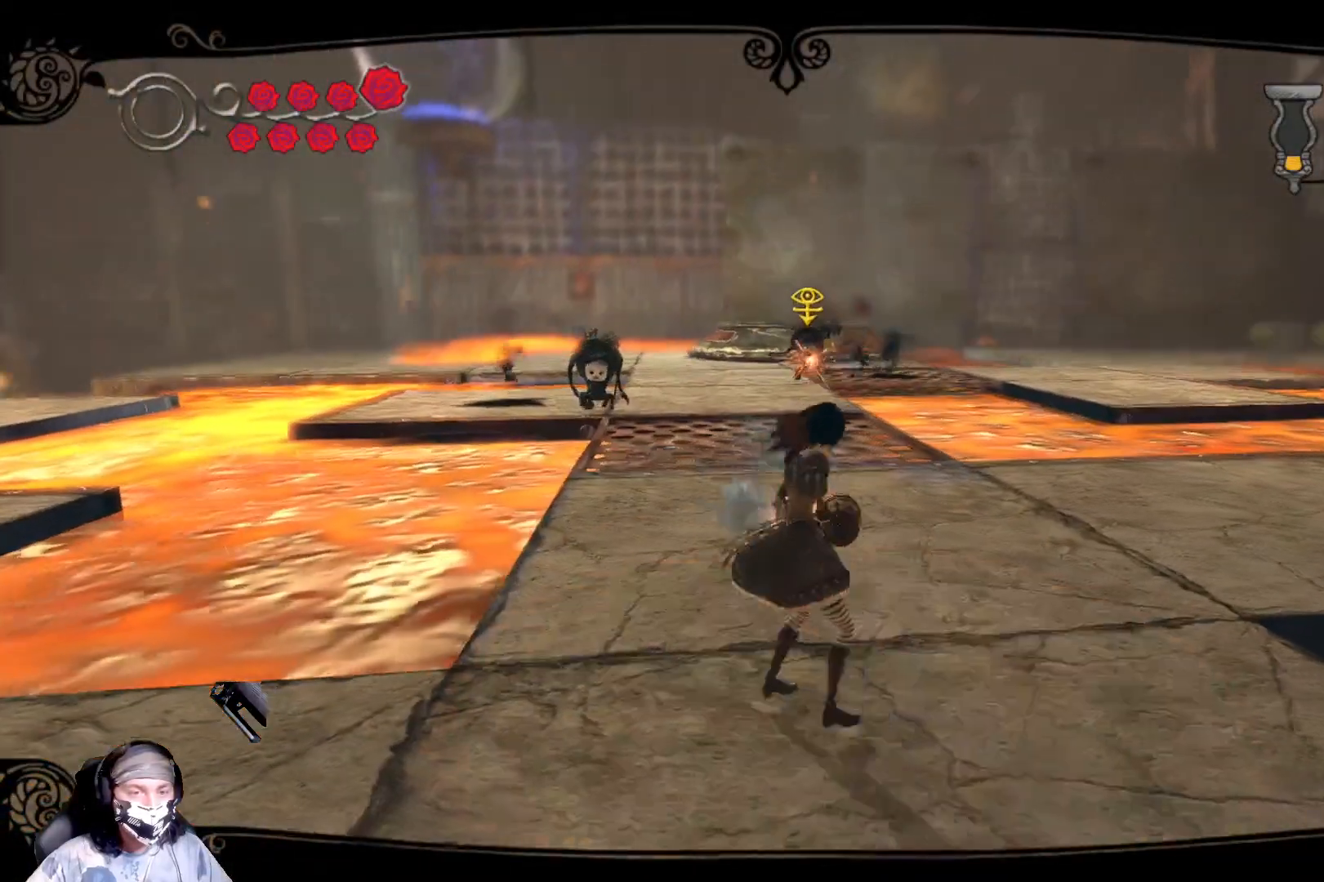
{"buttons": ["L2", "R2"], "left_stick": "down-left", "right_stick": "center", "events": [[33, "left_stick", "up"], [133, "left_stick", "up-left"], [367, "left_stick", "left"], [467, "left_stick", "down-left"]]}